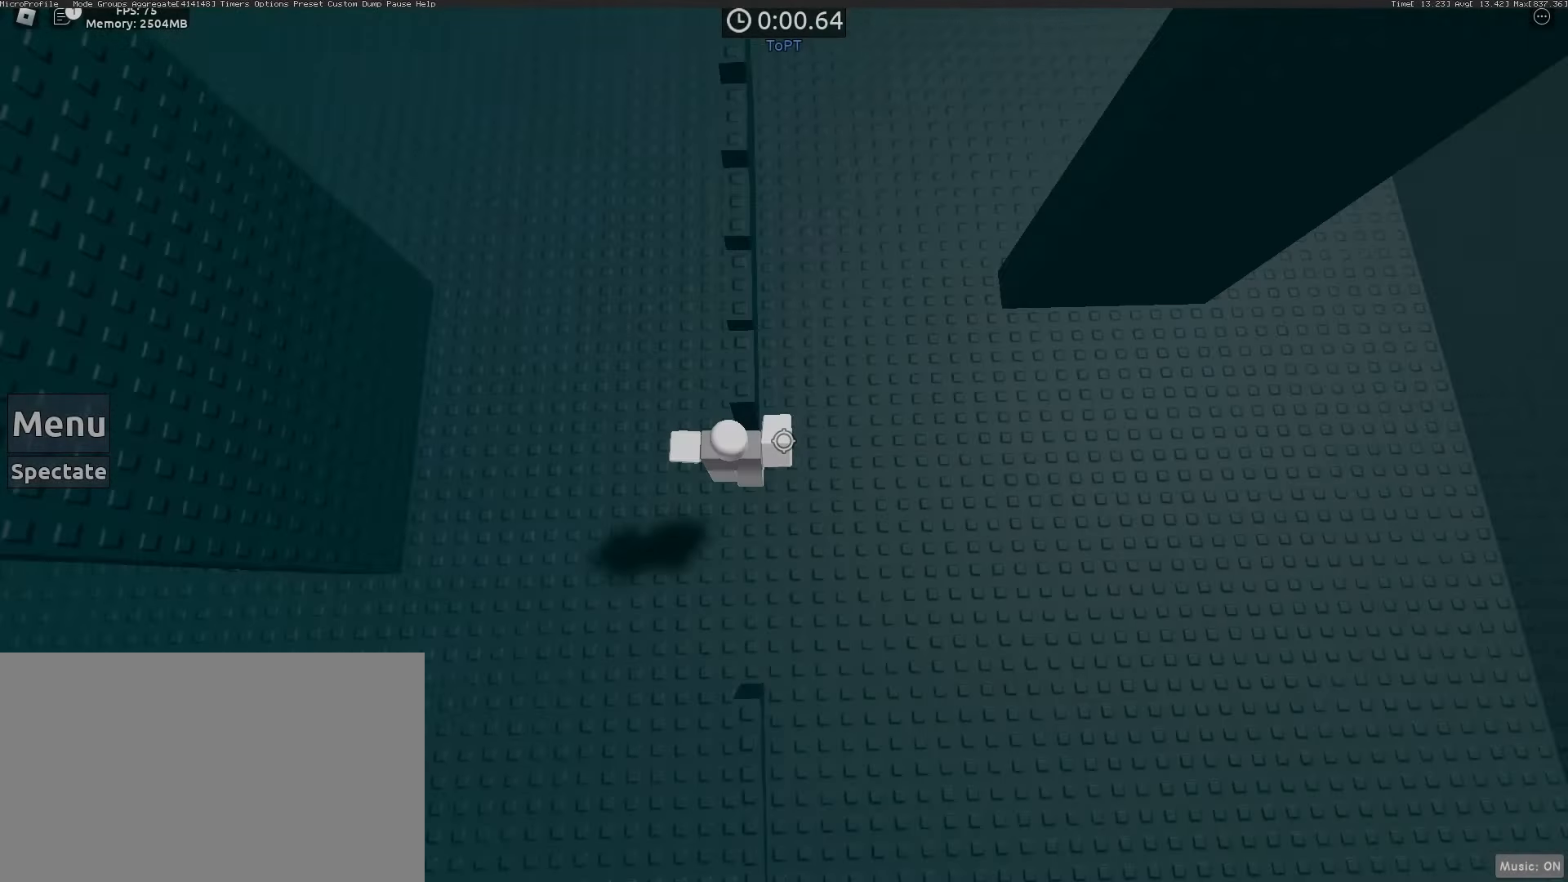
Gameplay with keyboard and mouse; each line is a JSON object with the keys and mouse buttons held at the frame after it. "events" lists presses ("down") and releases ("up") of "1", "2", "3", "4", "5", "a", "alt", "c", "caps_lock", "ctrl", "d", "e", "f", "g", "q", "r", "s", "shift", "space", "t", "tab", "v", "w", "x", "z", "mouse_left", "mouse_wheel" and "mouse_right" between this image and that frame as [ms after this image, input, new state], when the widget could be followed in between. "mouse_left", "mouse_wheel", "mouse_right" = the "left", "wheel", "right" buttons of the "mouse" list. No other keys are recorded. "wheel" means that the mouse wheel is clicked or scrolled. Not read: mouse_move.
{"keys": ["d"], "mouse": [], "events": [[33, "space", "up"], [167, "d", "down"], [217, "w", "up"], [267, "mouse_wheel", "down"], [317, "mouse_wheel", "up"], [367, "space", "down"], [500, "space", "up"]]}
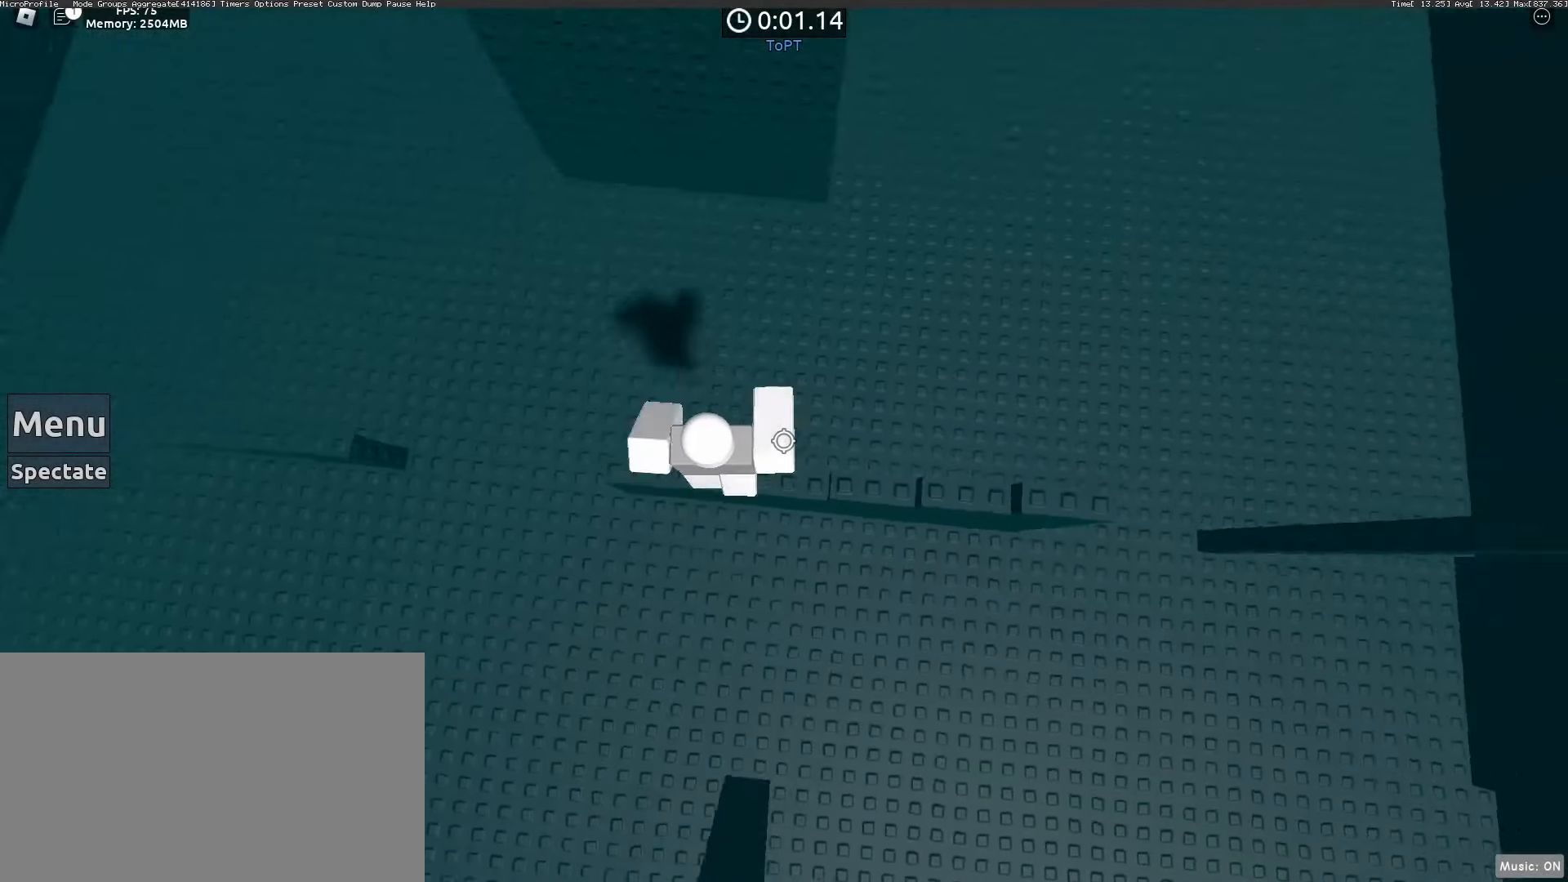
{"keys": ["d"], "mouse": [], "events": []}
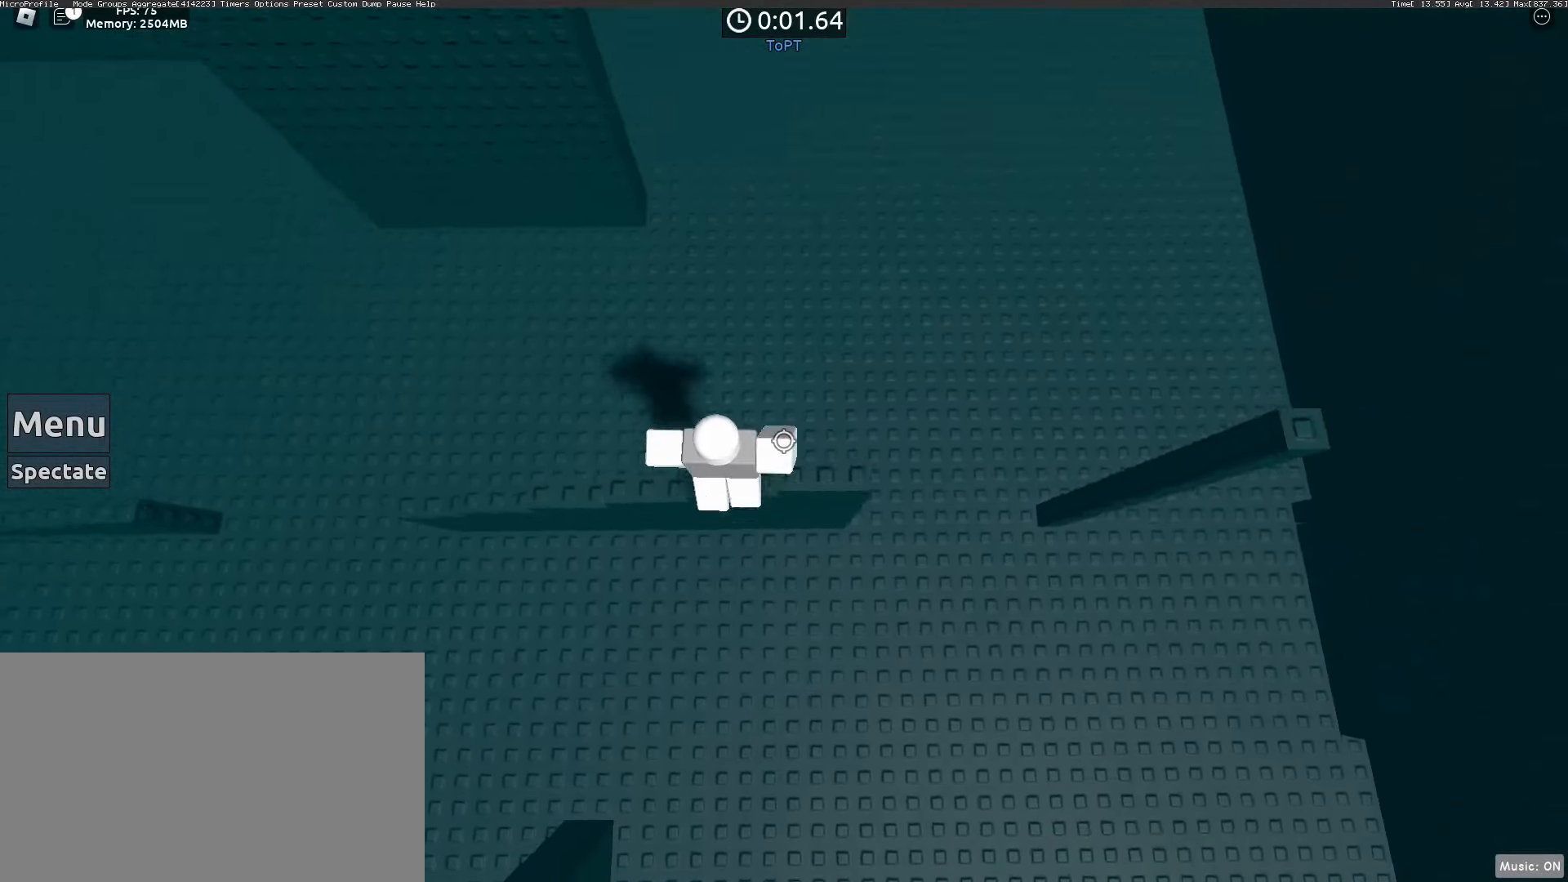
{"keys": [], "mouse": ["right"], "events": [[283, "d", "up"], [333, "mouse_right", "down"], [333, "shift", "down"], [433, "shift", "up"]]}
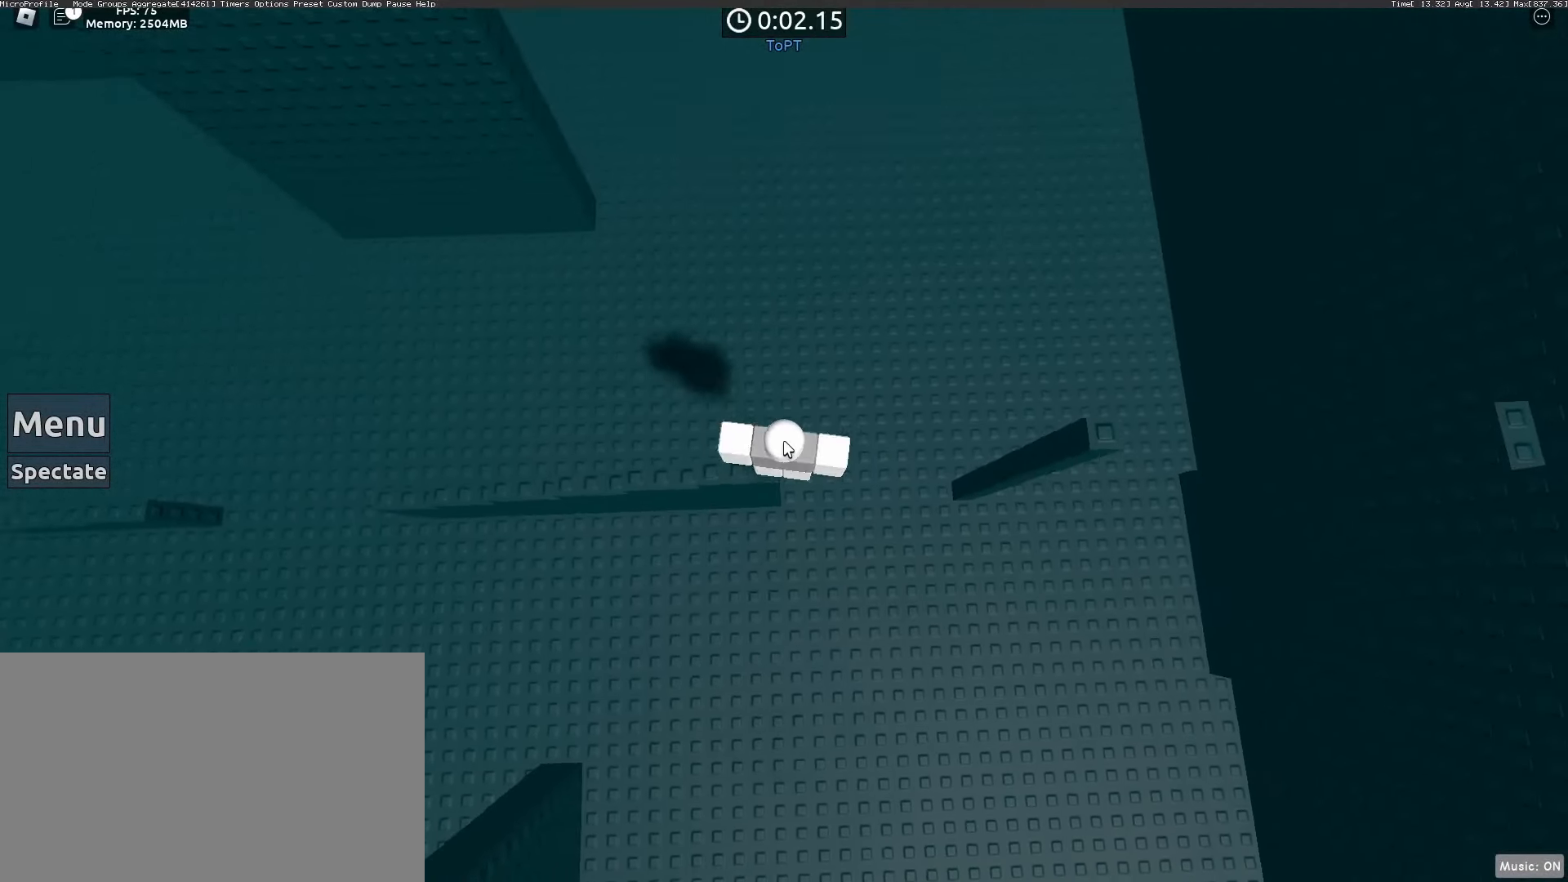
{"keys": ["d"], "mouse": ["right"], "events": [[17, "d", "down"], [117, "space", "down"], [167, "mouse_wheel", "down"], [167, "shift", "down"], [217, "mouse_wheel", "up"], [217, "space", "up"], [267, "shift", "up"]]}
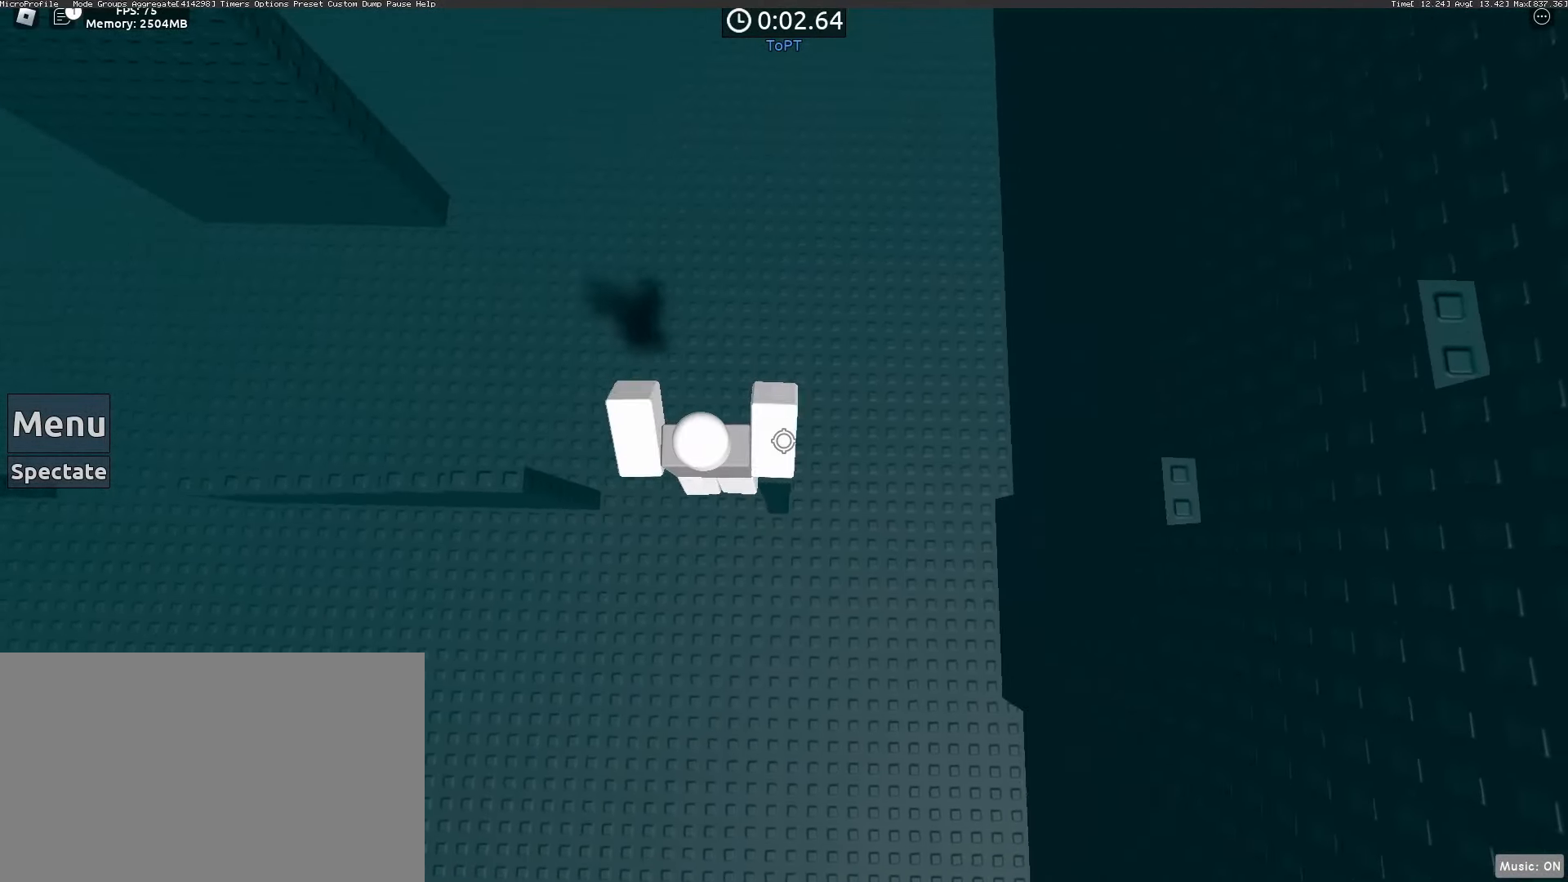
{"keys": ["d", "shift", "space"], "mouse": ["right"], "events": [[83, "d", "up"], [133, "shift", "down"], [233, "shift", "up"], [283, "d", "down"], [417, "shift", "down"], [417, "space", "down"]]}
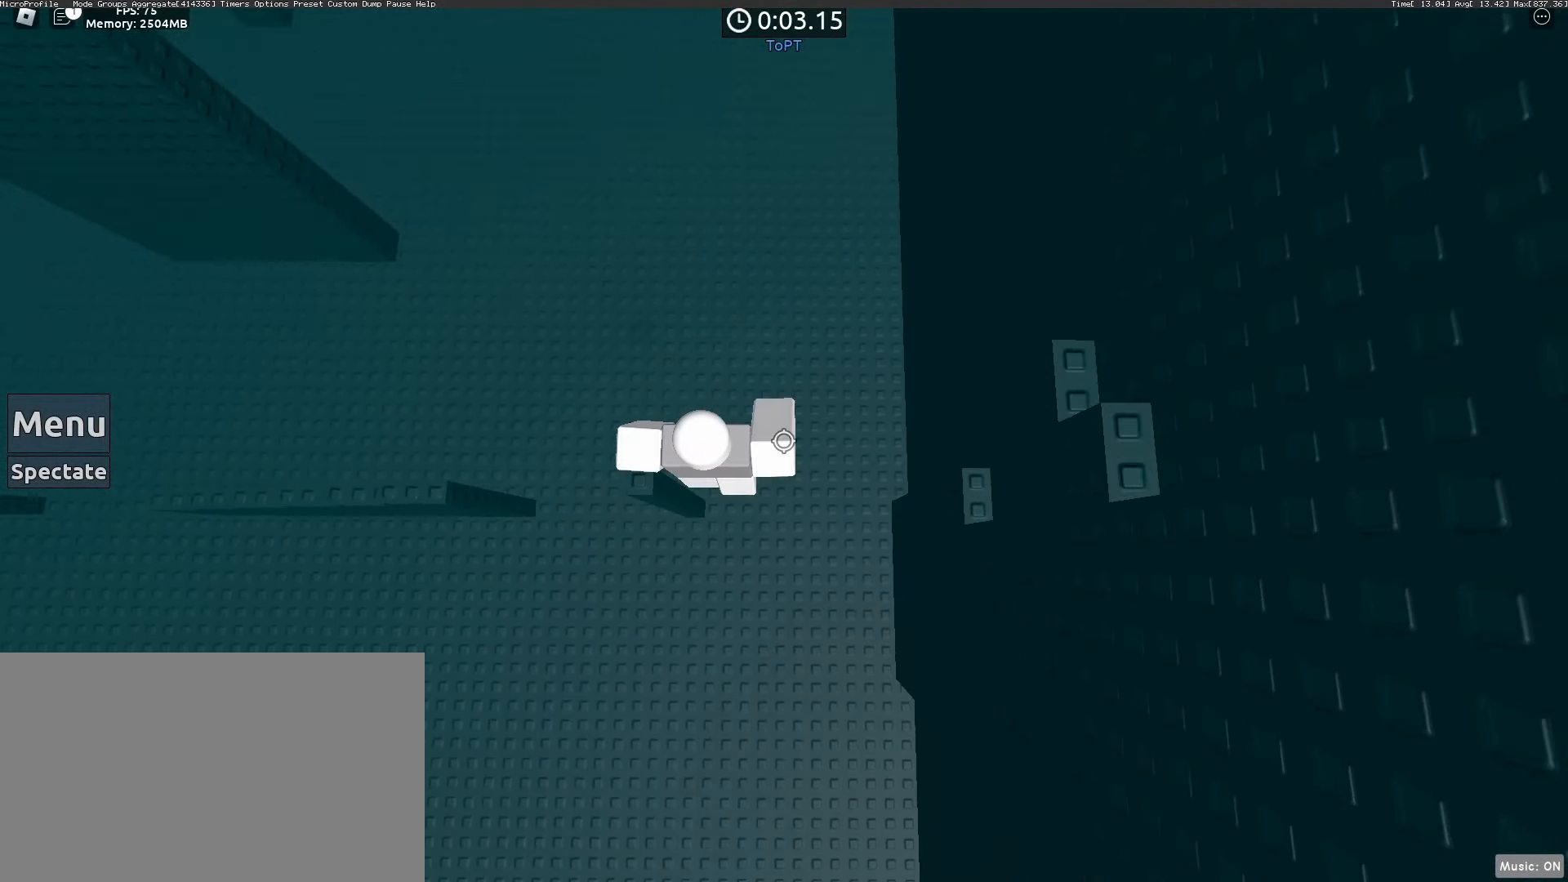
{"keys": ["d", "w"], "mouse": ["right"], "events": [[17, "shift", "up"], [17, "space", "up"], [283, "w", "down"]]}
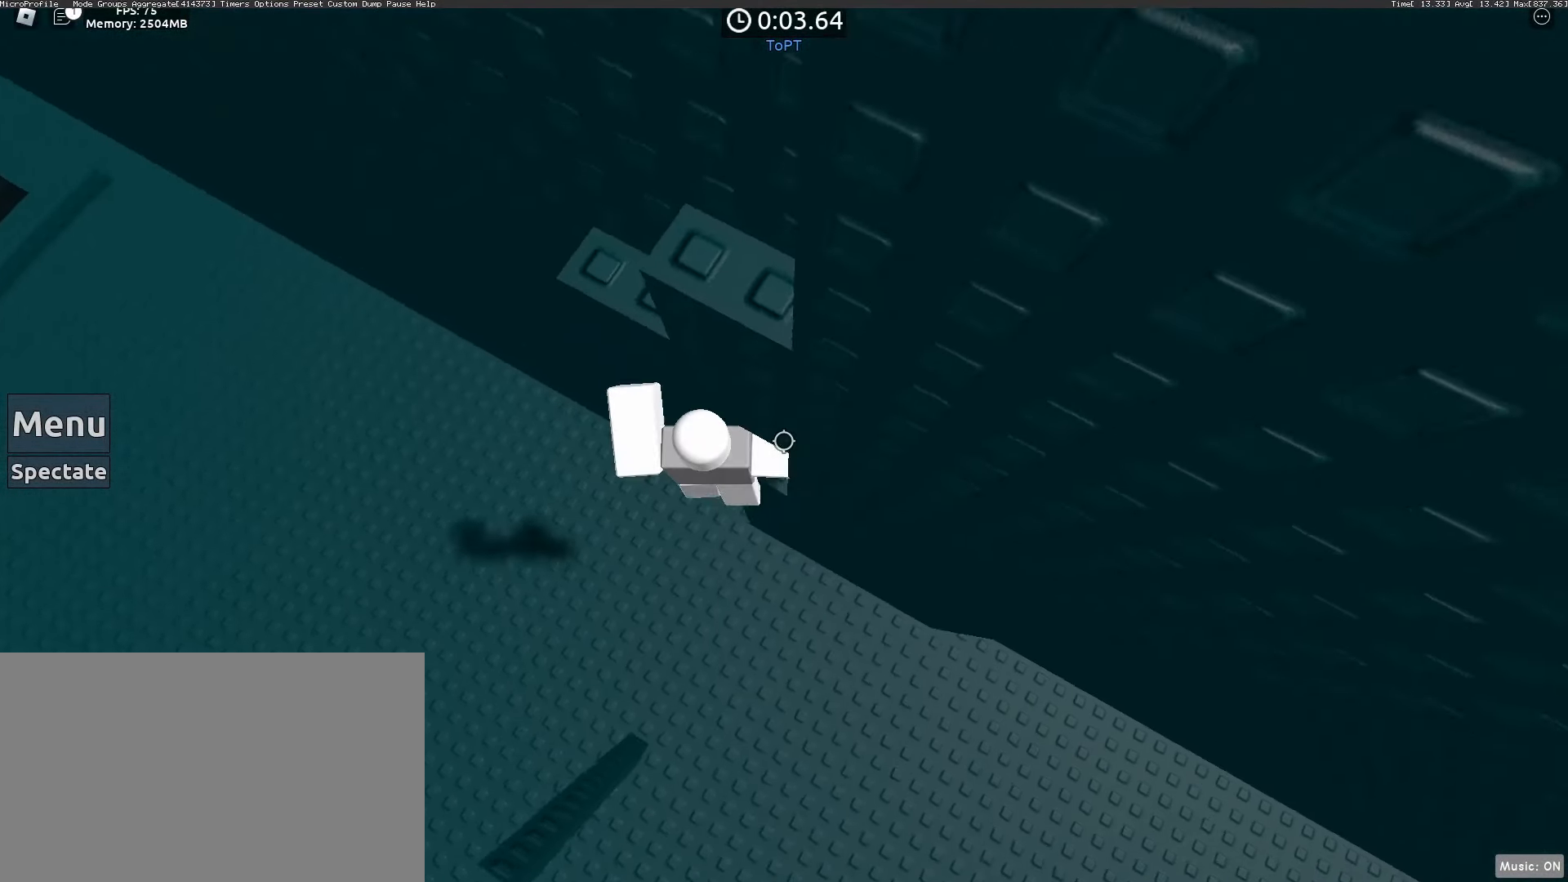
{"keys": ["space"], "mouse": ["right"], "events": [[117, "w", "up"], [167, "d", "up"], [350, "a", "down"], [500, "a", "up"], [500, "space", "down"]]}
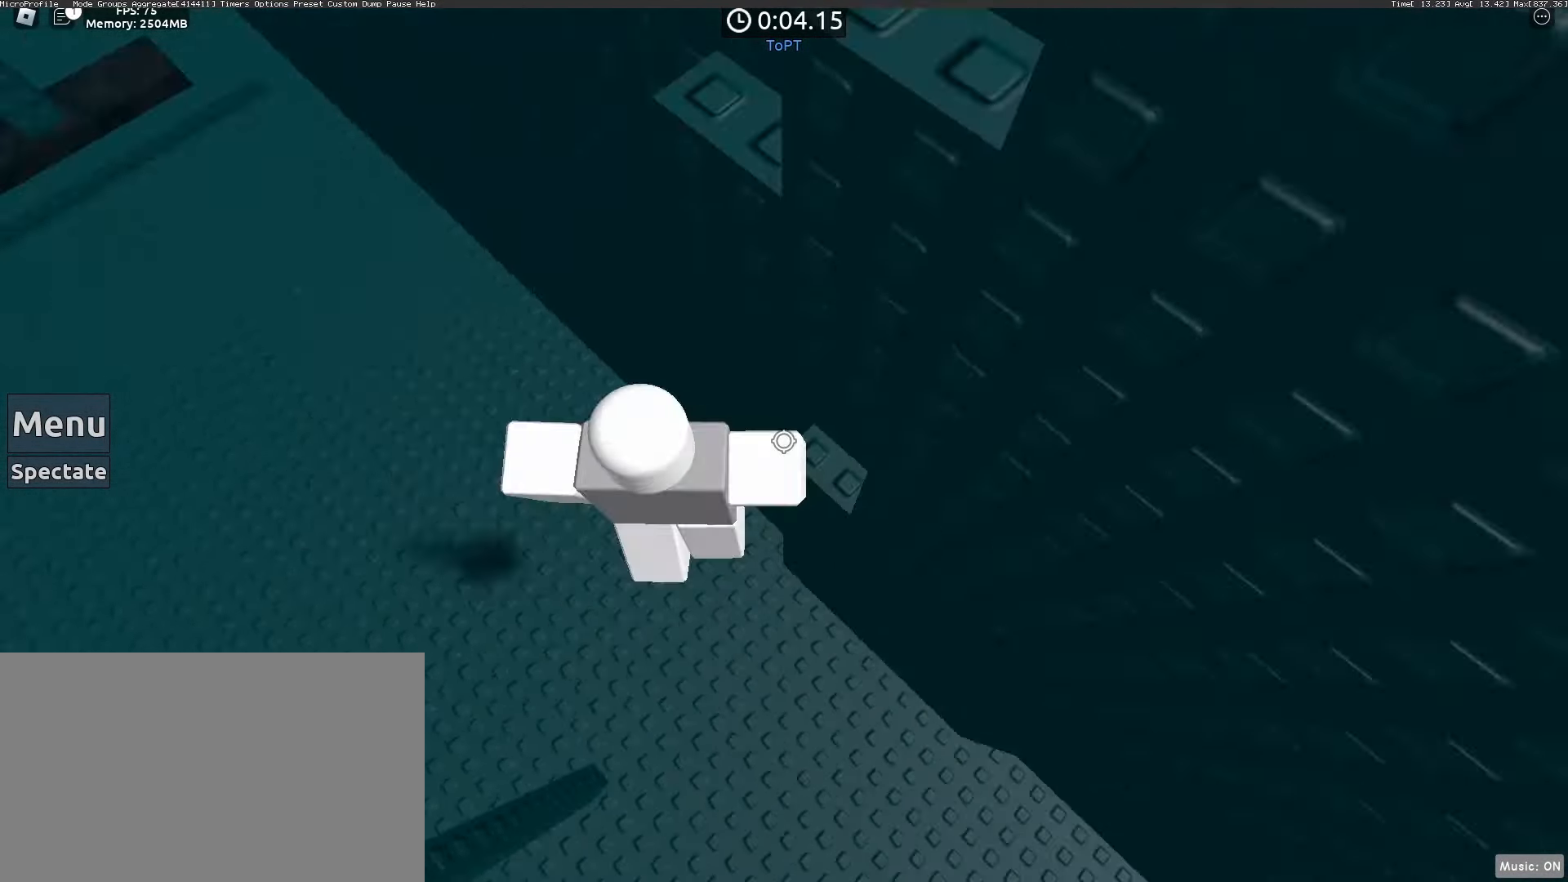
{"keys": ["w"], "mouse": ["right"]}
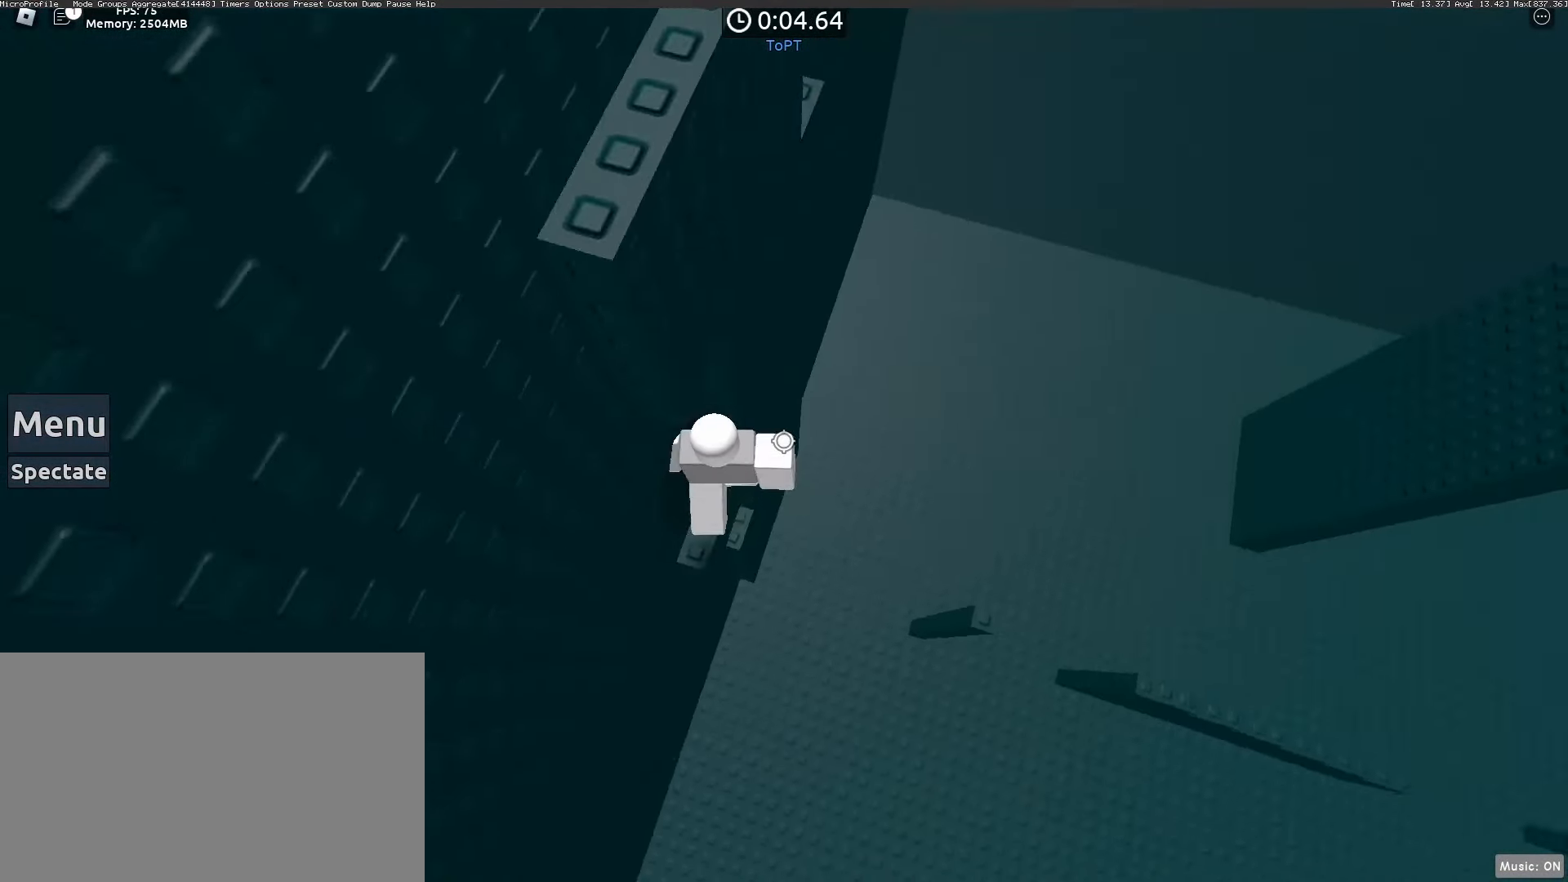
{"keys": ["d"], "mouse": ["right"], "events": [[117, "w", "up"], [200, "d", "down"], [333, "space", "down"], [433, "space", "up"]]}
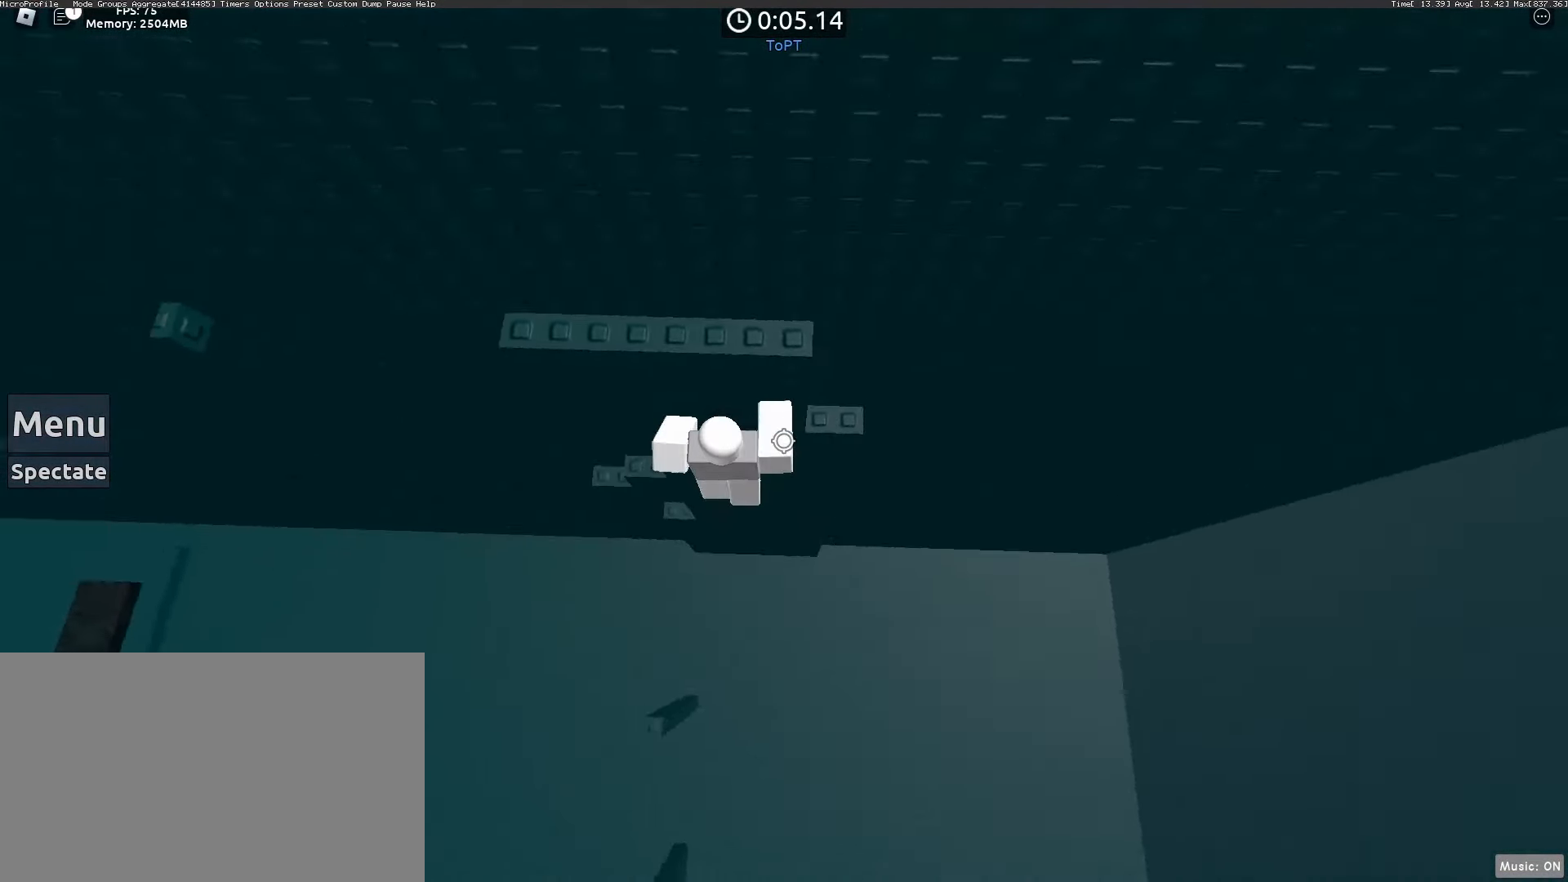
{"keys": ["a", "w"], "mouse": ["right"], "events": [[83, "w", "down"], [167, "a", "down"], [217, "d", "up"], [217, "w", "up"], [267, "space", "down"], [367, "space", "up"], [400, "w", "down"]]}
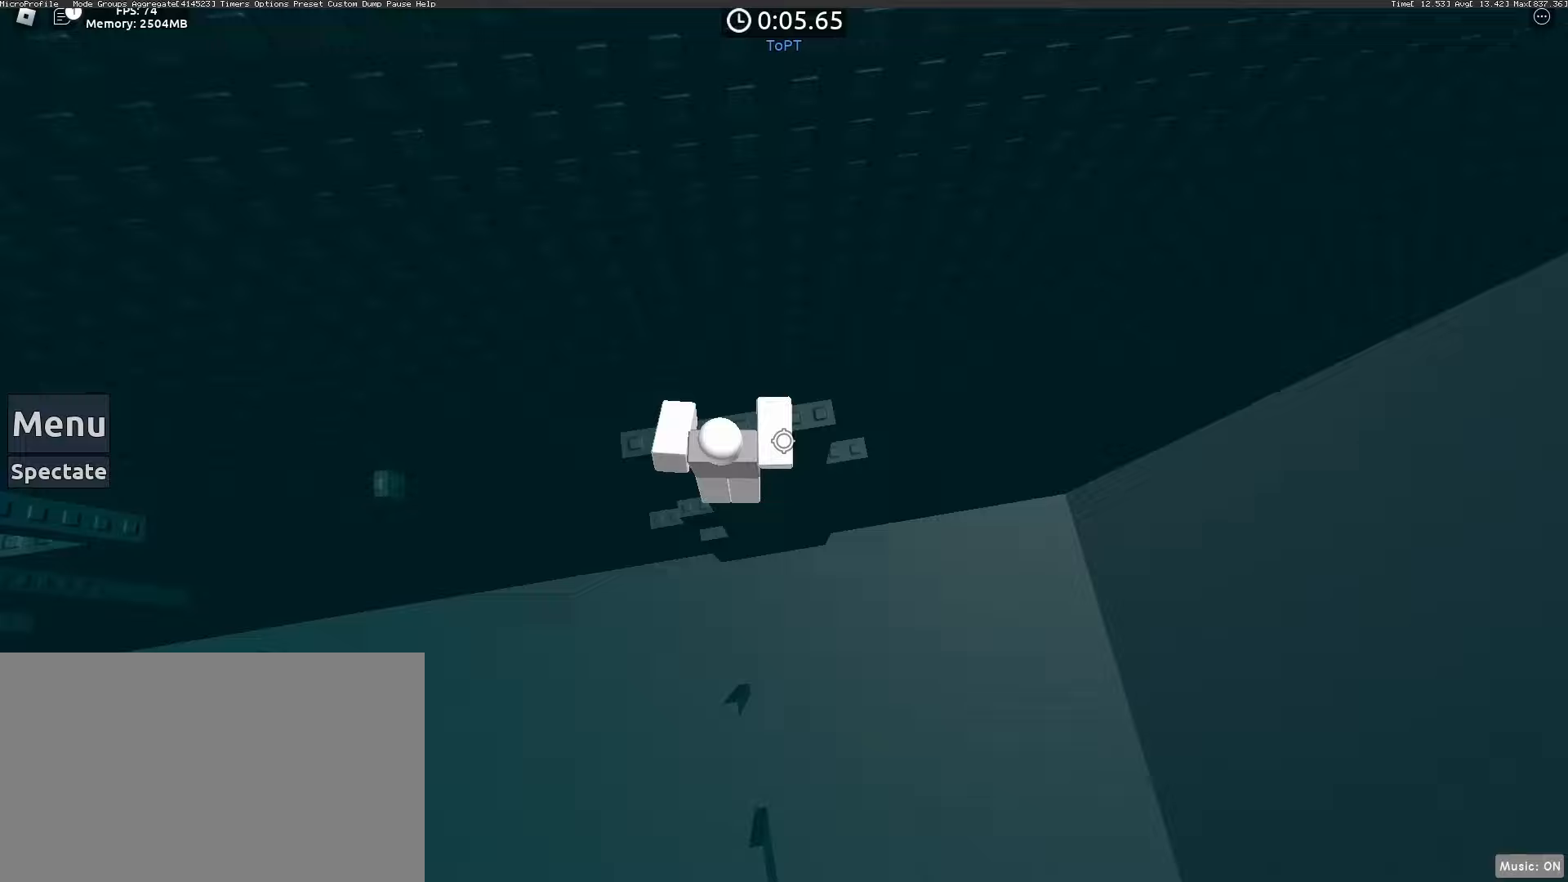
{"keys": ["a"], "mouse": ["right"], "events": [[83, "w", "up"], [283, "space", "down"], [383, "space", "up"]]}
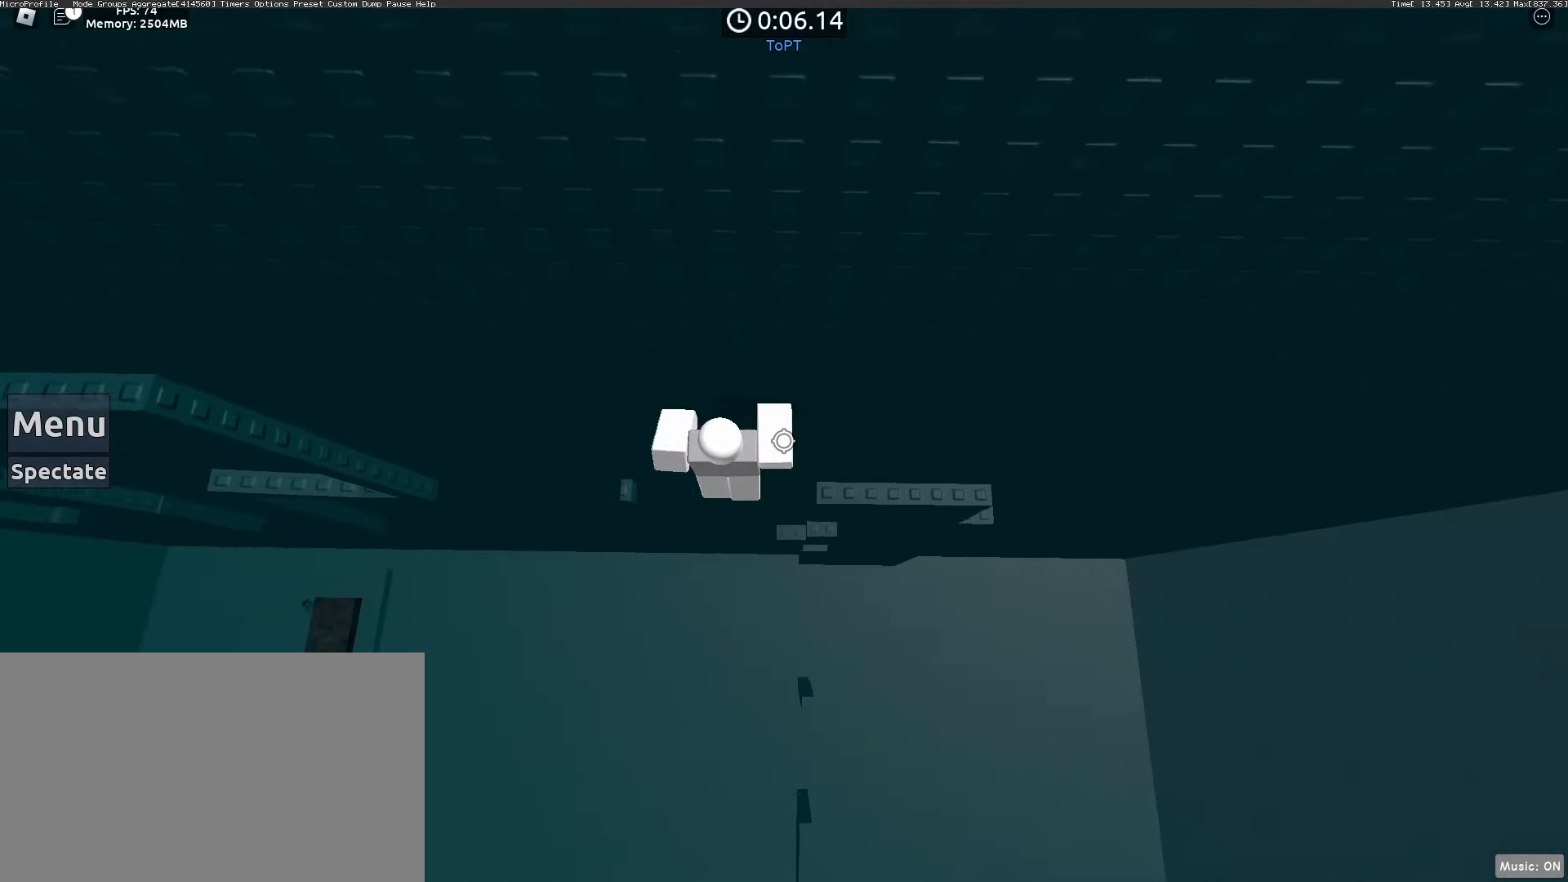
{"keys": ["a", "space"], "mouse": ["right"], "events": [[483, "space", "down"]]}
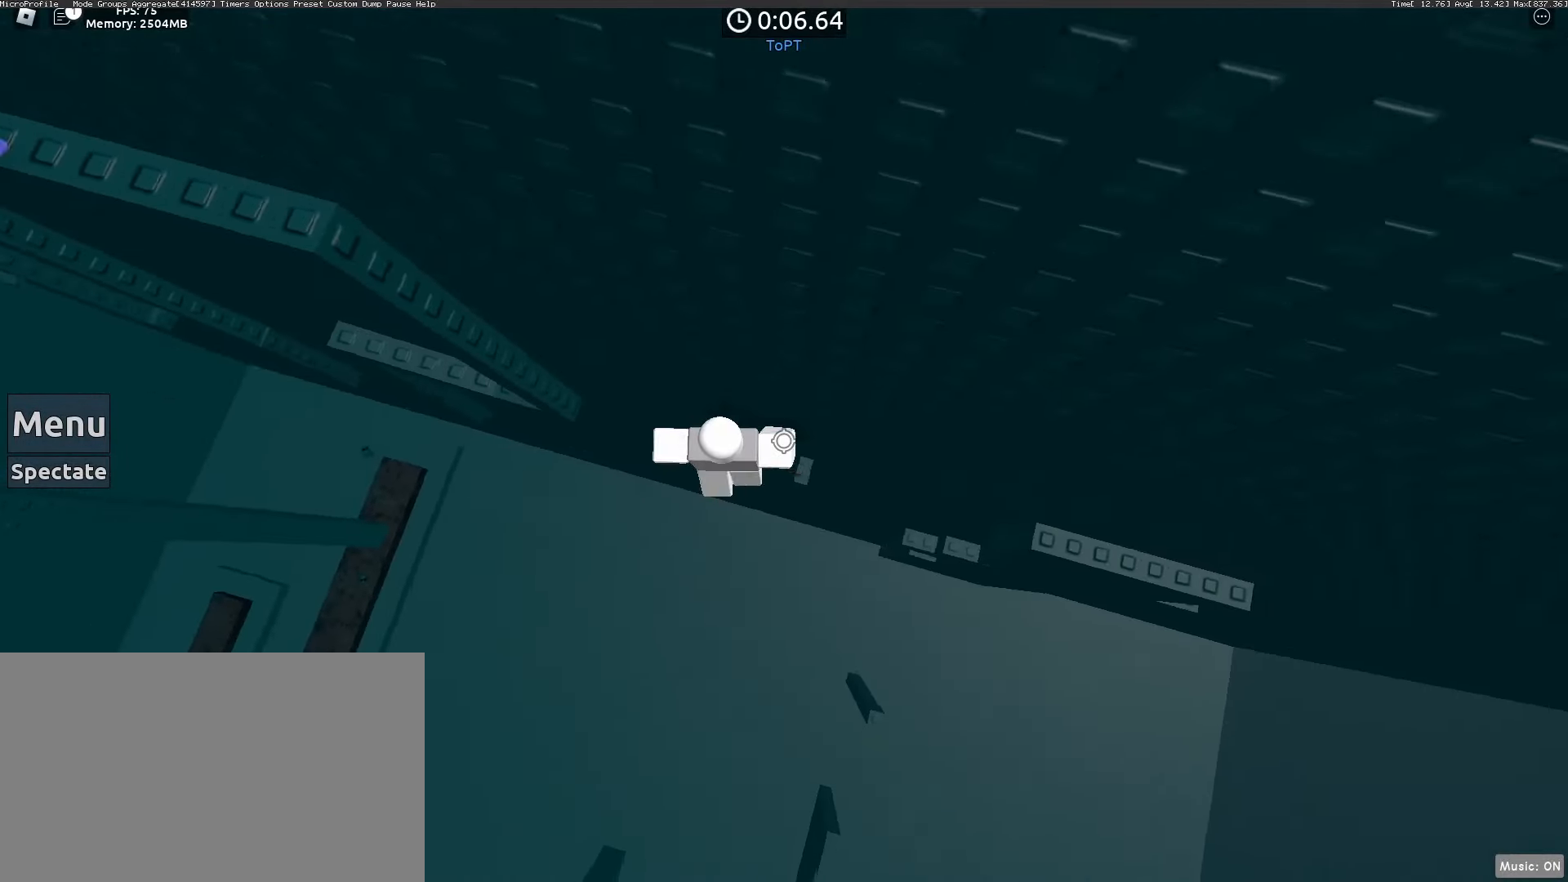
{"keys": ["a"], "mouse": ["right"], "events": [[83, "space", "up"]]}
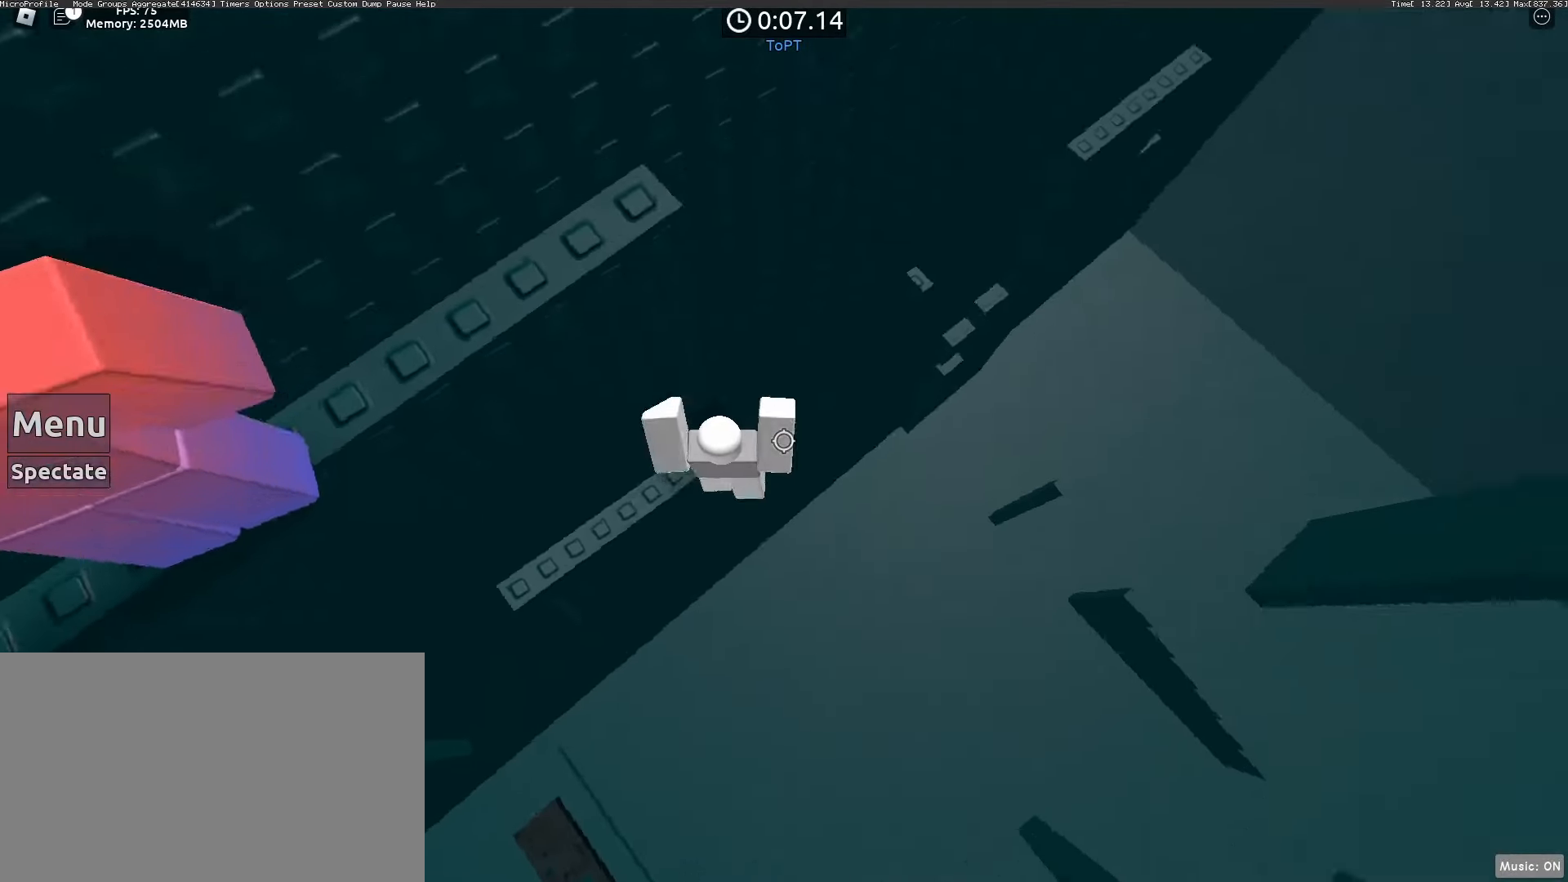
{"keys": ["a"], "mouse": [], "events": [[133, "mouse_right", "up"]]}
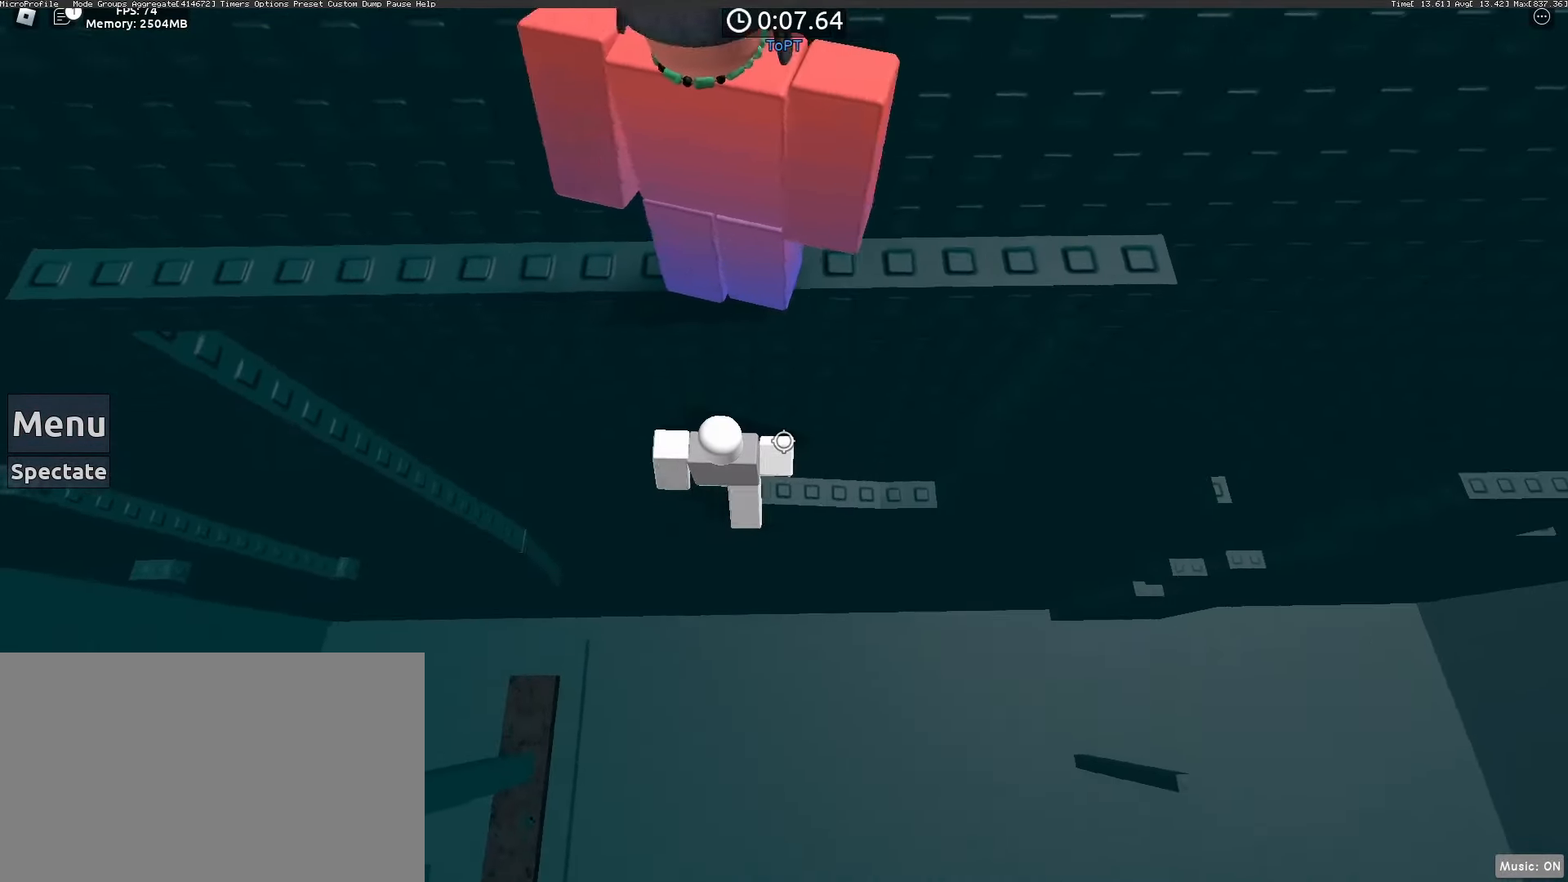
{"keys": ["w"], "mouse": [], "events": [[100, "w", "down"], [150, "a", "up"]]}
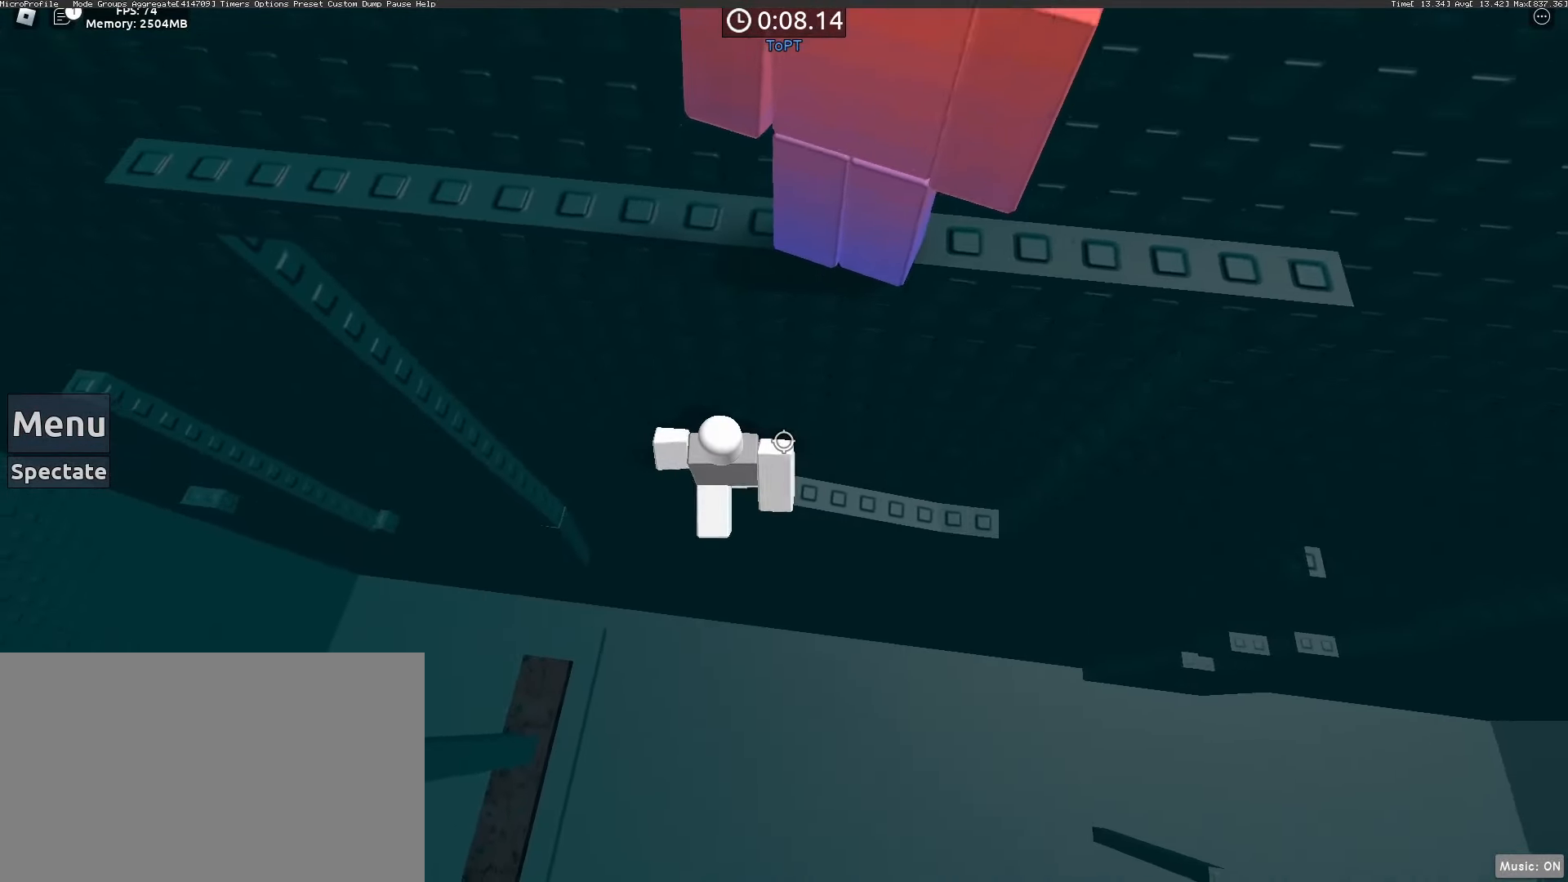
{"keys": ["a", "space"], "mouse": [], "events": [[400, "a", "down"], [450, "space", "down"], [450, "w", "up"]]}
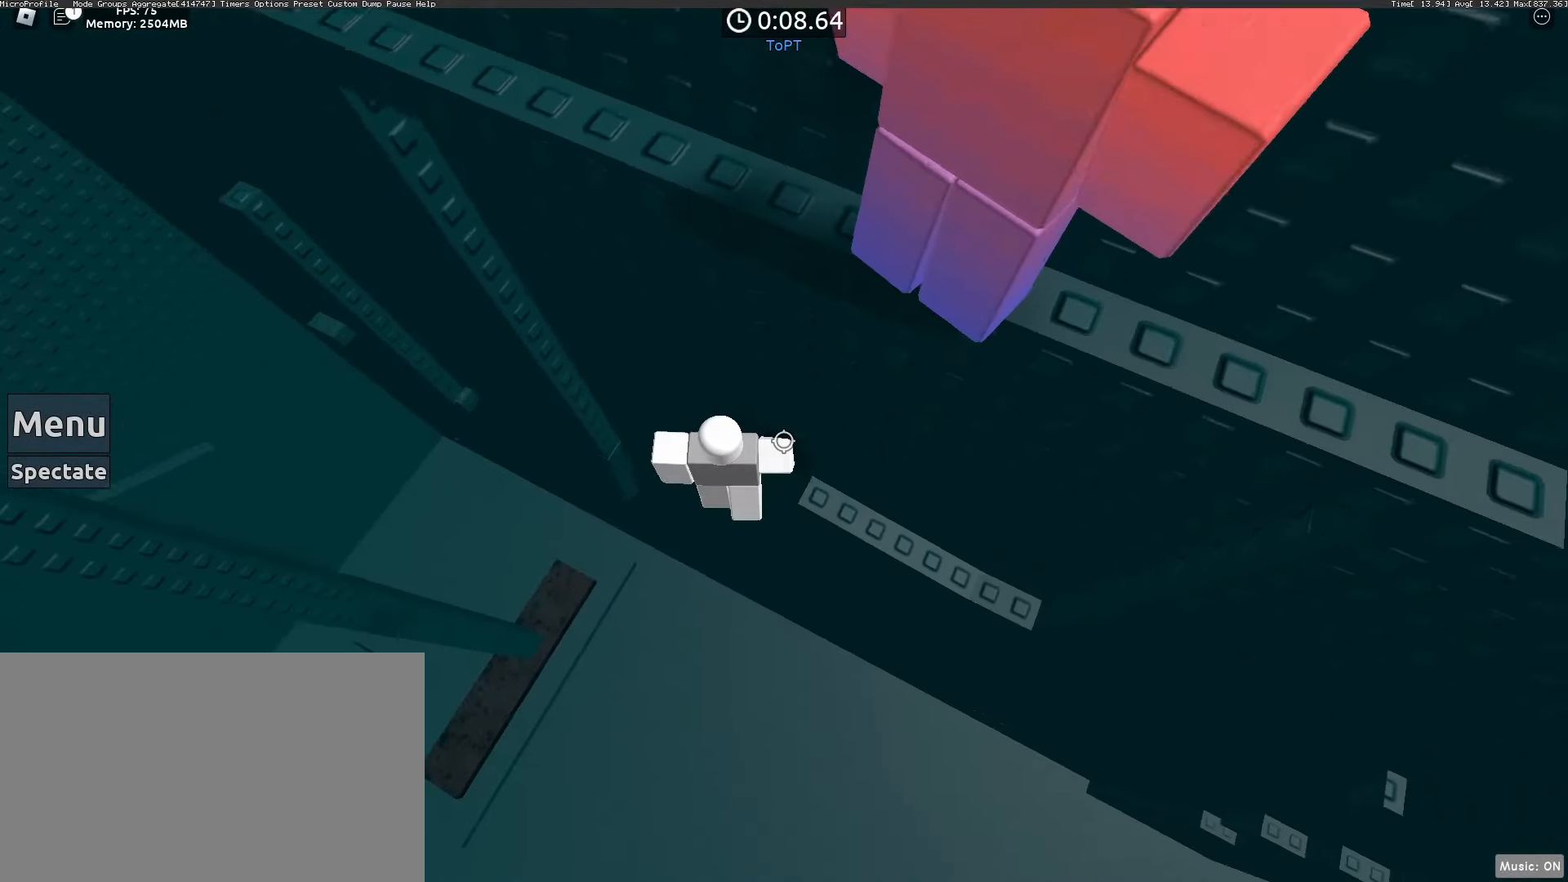
{"keys": ["a"], "mouse": [], "events": [[100, "space", "up"]]}
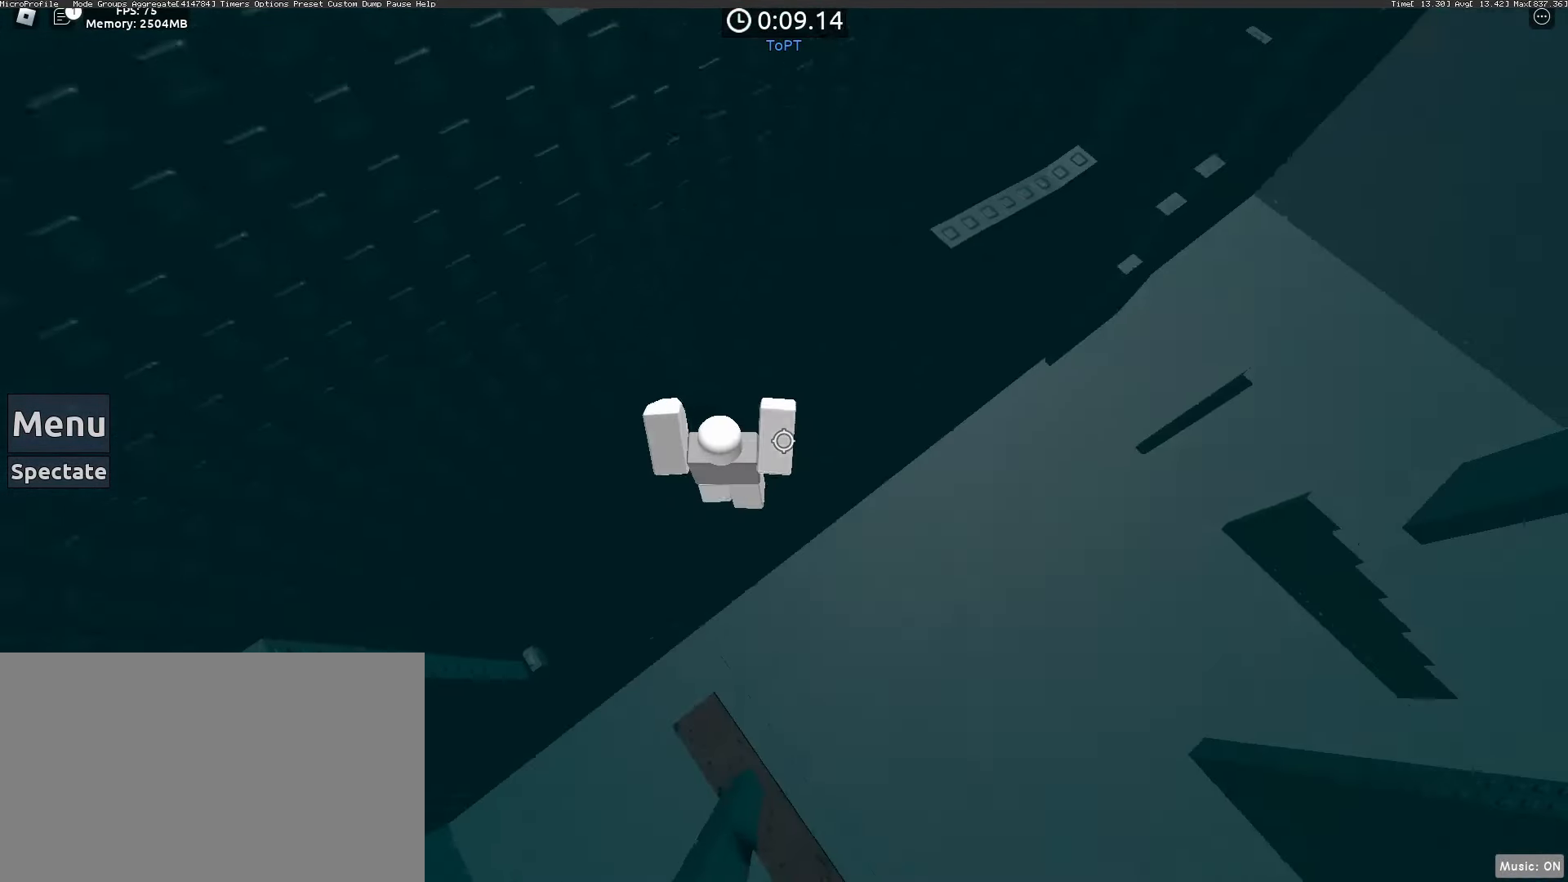
{"keys": ["a"], "mouse": [], "events": [[17, "w", "down"], [200, "w", "up"], [250, "space", "down"], [350, "space", "up"]]}
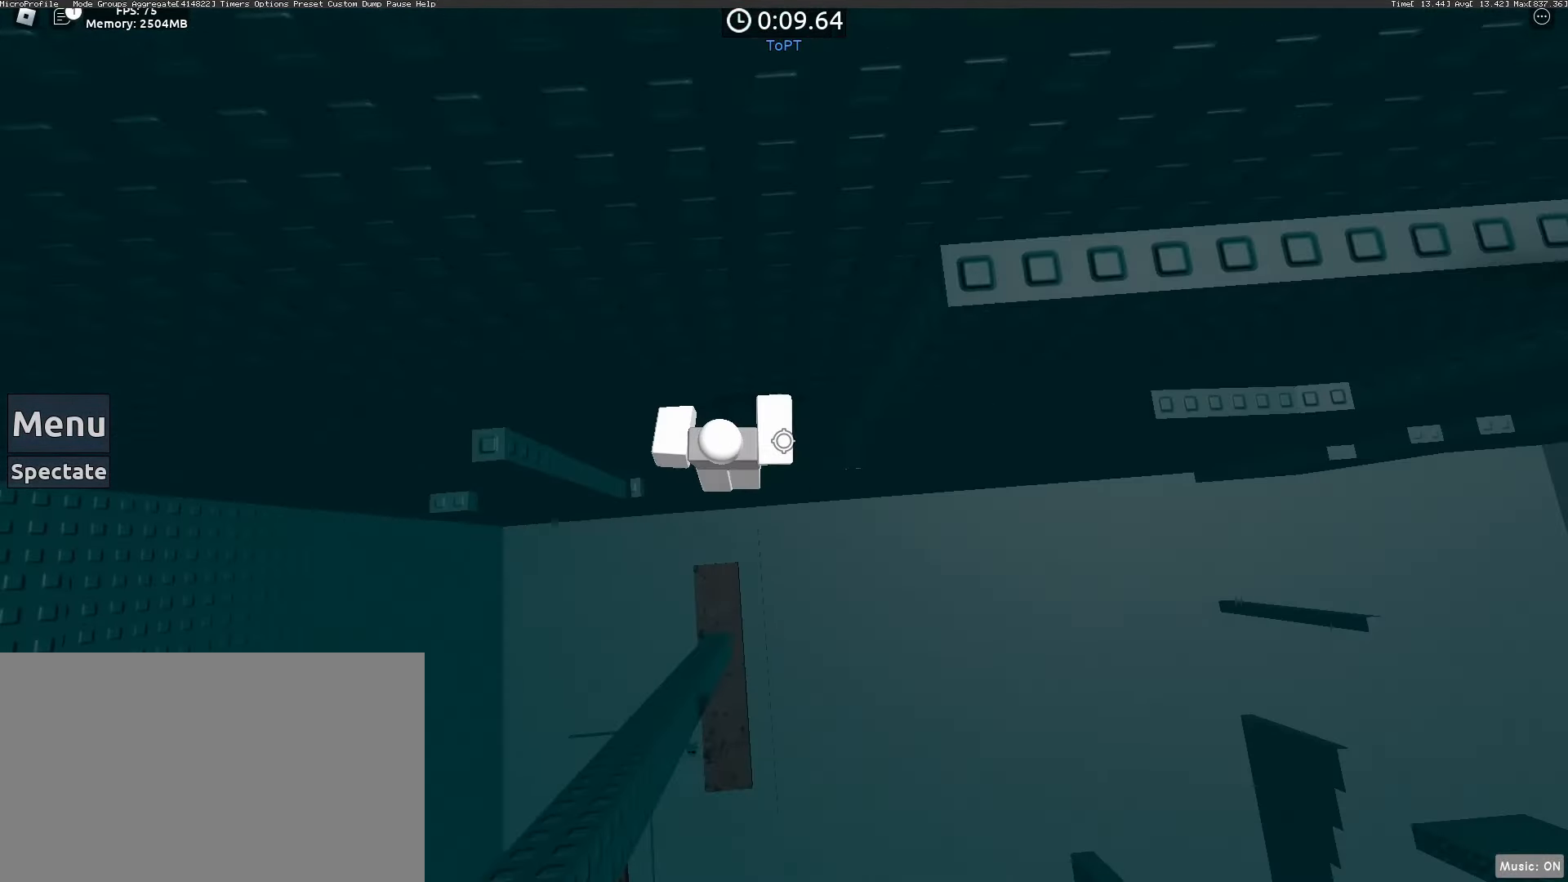
{"keys": ["a"], "mouse": [], "events": []}
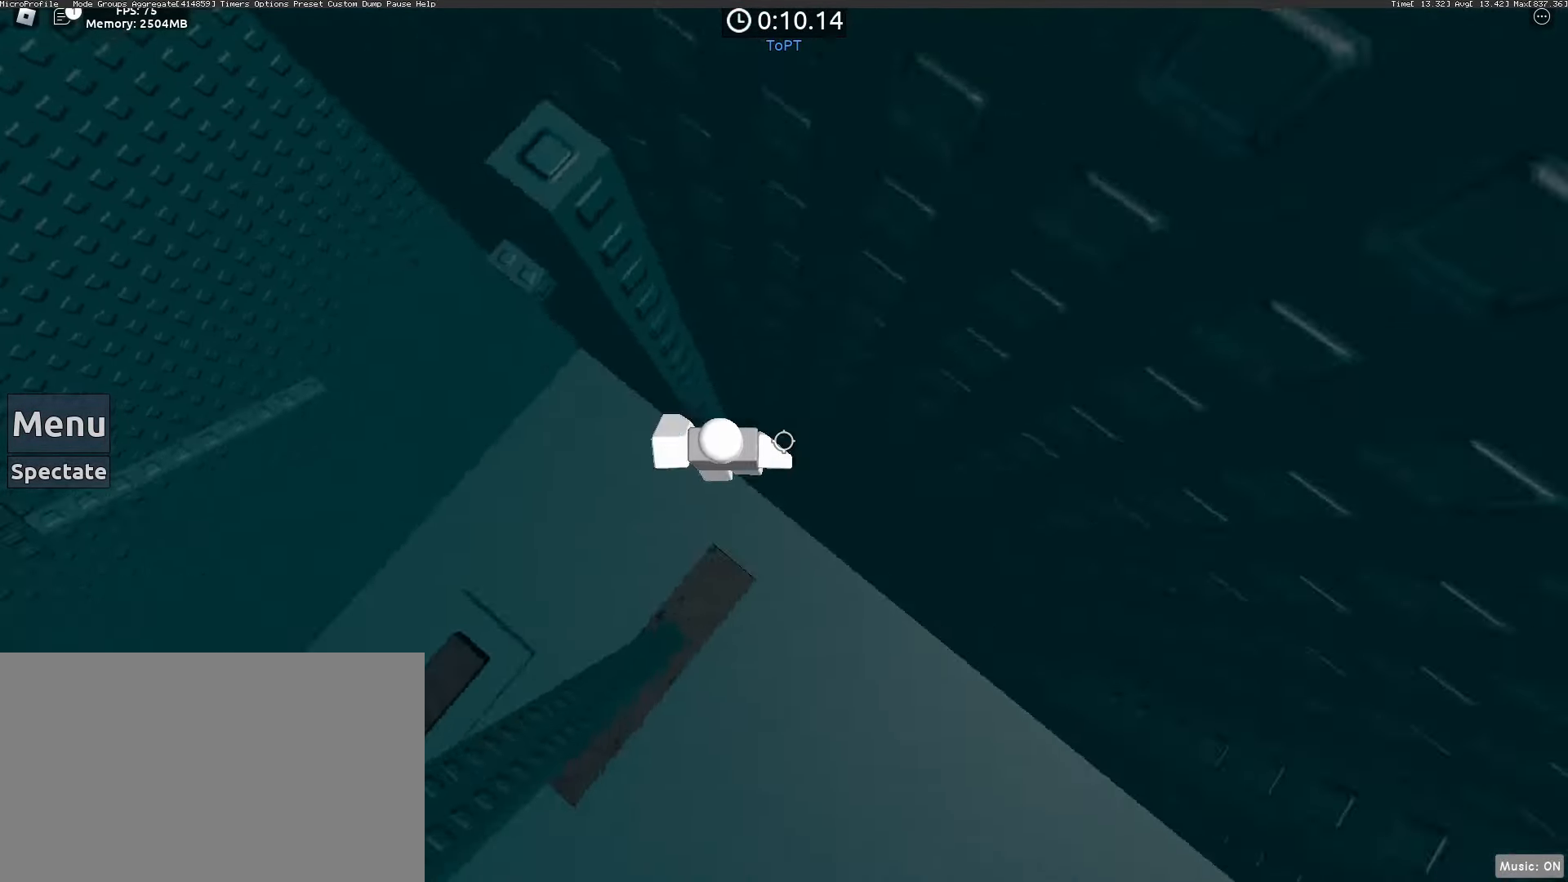
{"keys": ["a"], "mouse": [], "events": [[50, "space", "down"], [183, "space", "up"]]}
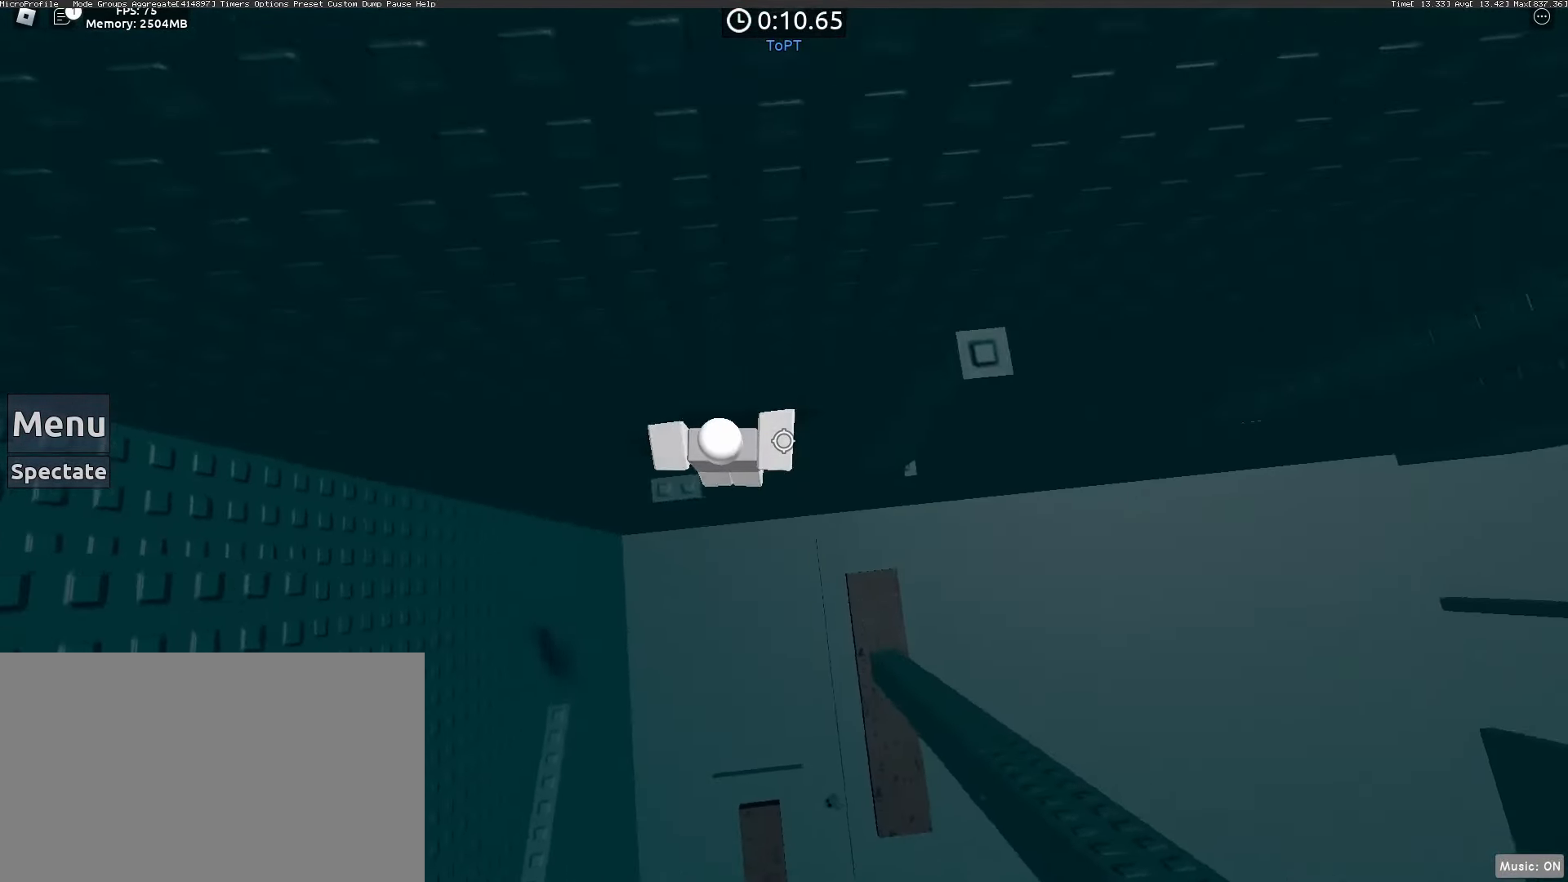
{"keys": ["a"], "mouse": [], "events": [[300, "space", "down"], [433, "space", "up"]]}
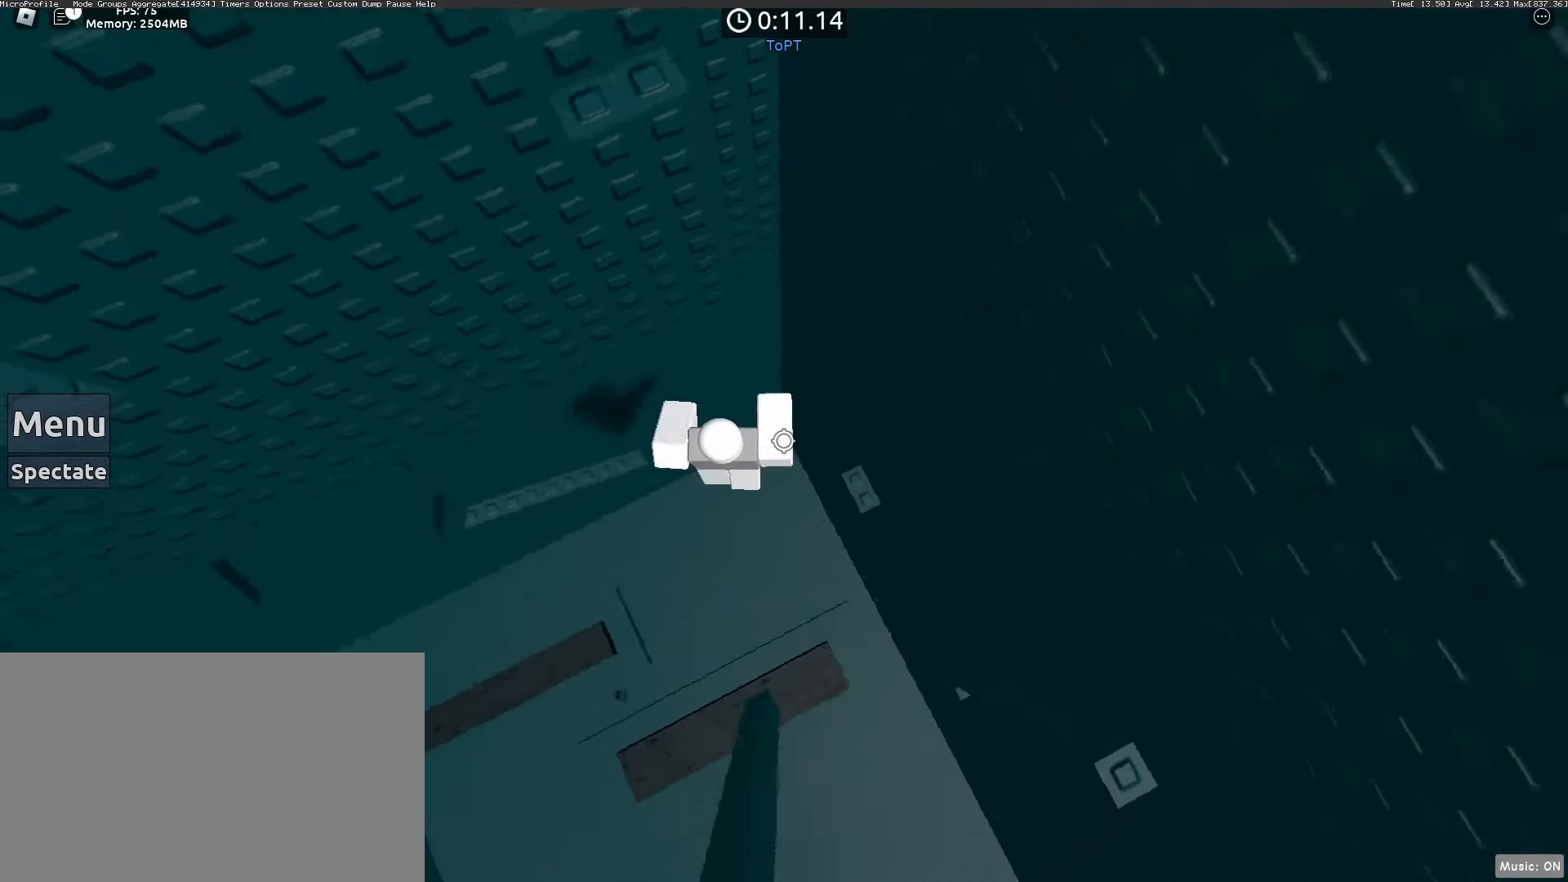
{"keys": ["a"], "mouse": [], "events": []}
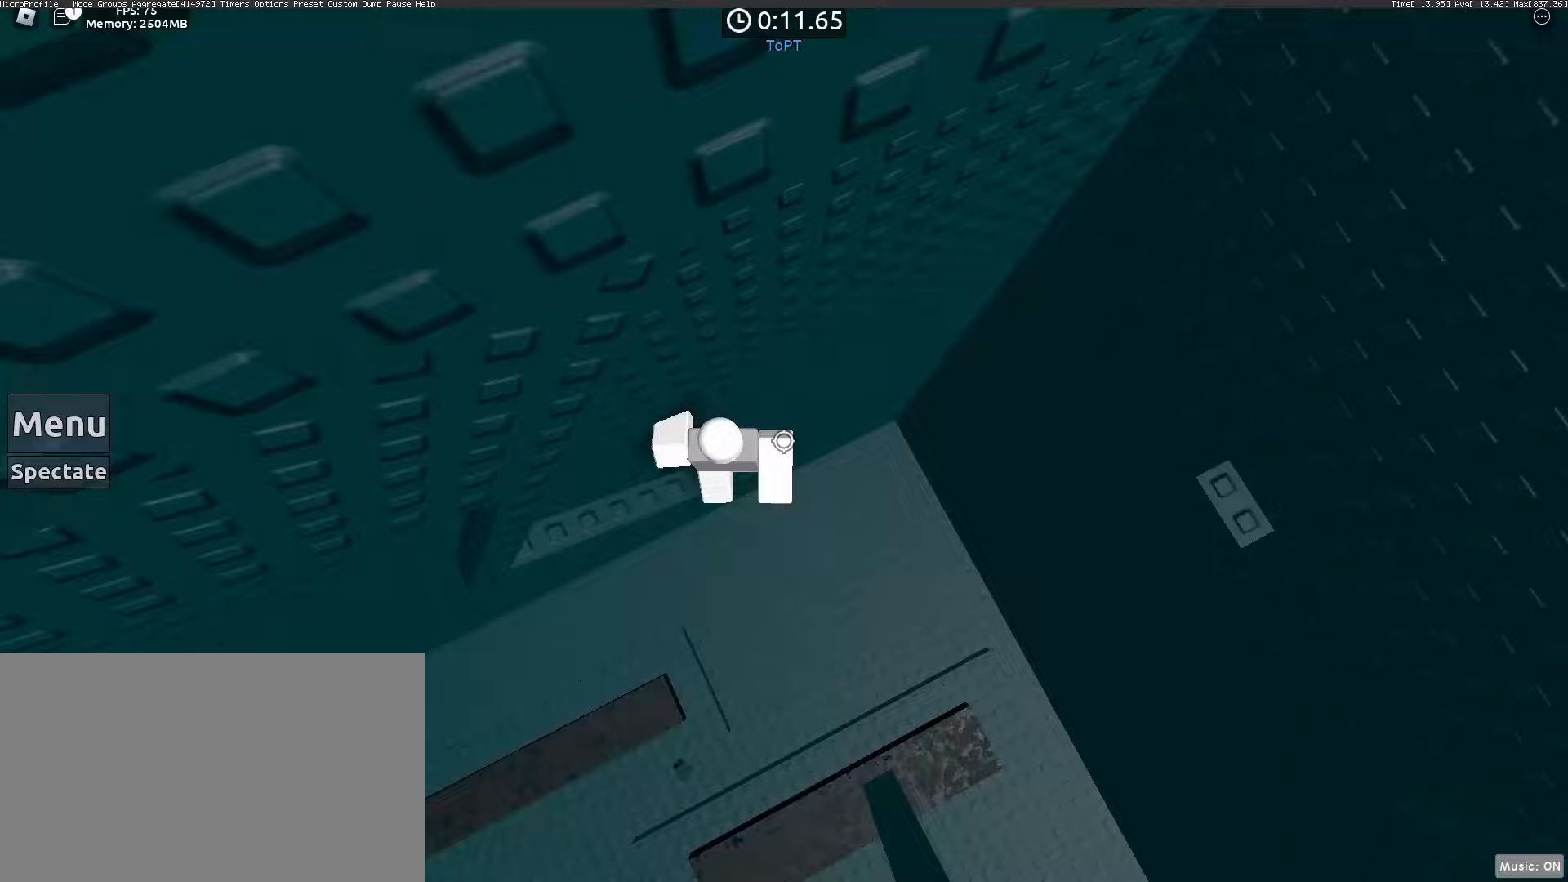
{"keys": ["a"], "mouse": [], "events": [[33, "a", "up"], [133, "a", "down"], [283, "space", "down"], [367, "space", "up"]]}
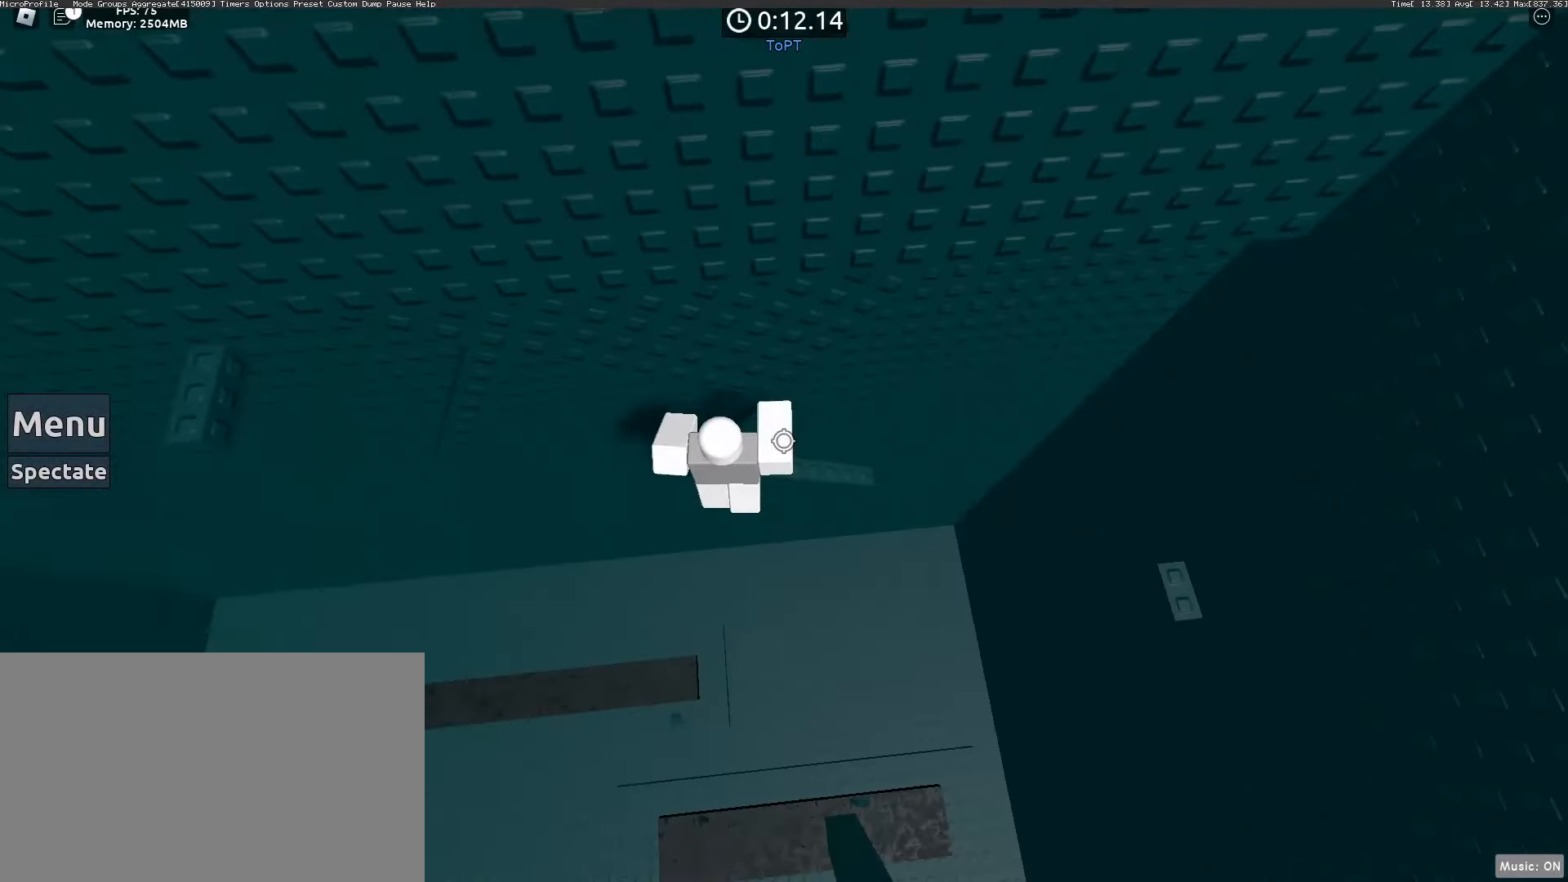
{"keys": ["a"], "mouse": [], "events": [[17, "w", "down"], [250, "w", "up"], [283, "a", "up"], [483, "a", "down"]]}
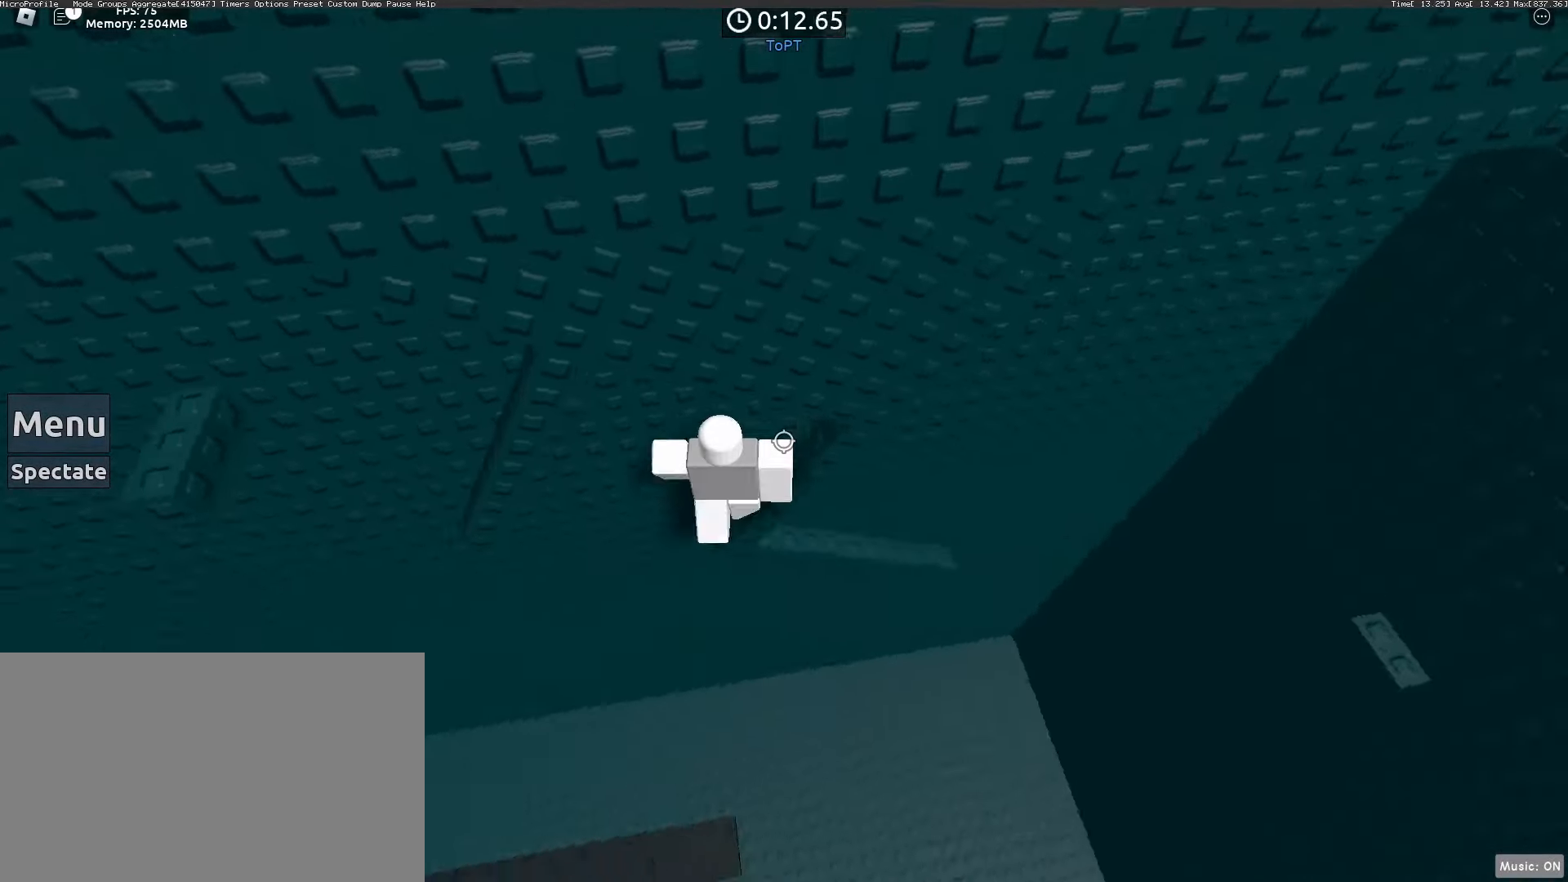
{"keys": ["a", "space"], "mouse": [], "events": [[67, "a", "up"], [267, "a", "down"], [450, "space", "down"]]}